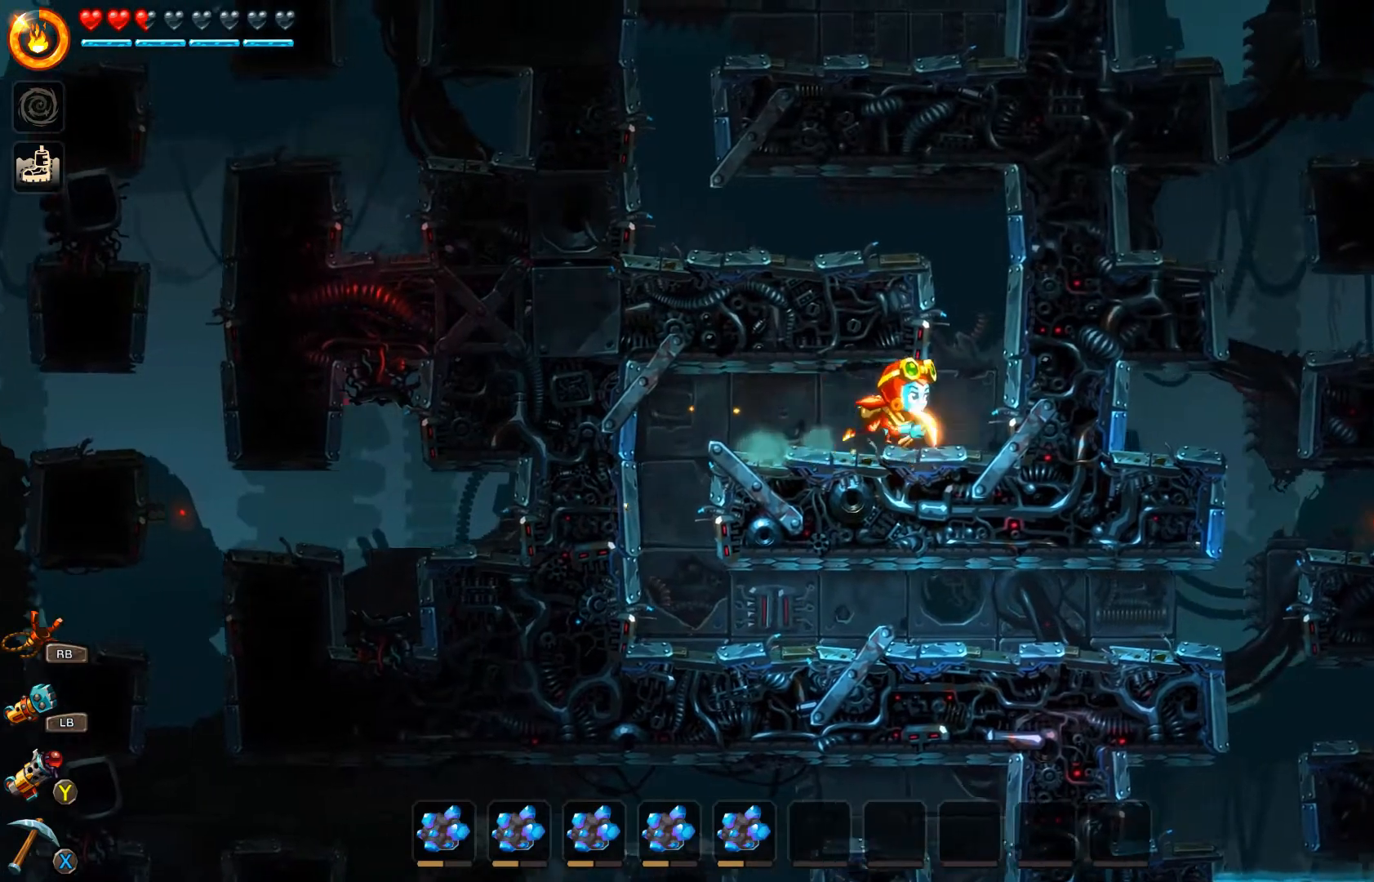
Gameplay with a controller (Xbox layout); each line is a JSON object with the inputs held at the frame after it. "events" lists button and stick changes between this image and that frame as [ms after this image, input, new state], when the widget could be followed in between.
{"buttons": ["A"], "left_stick": "up-left", "right_stick": "center", "events": [[133, "A", "down"], [200, "left_stick", "up-left"], [400, "A", "up"], [400, "B", "up"], [467, "A", "down"]]}
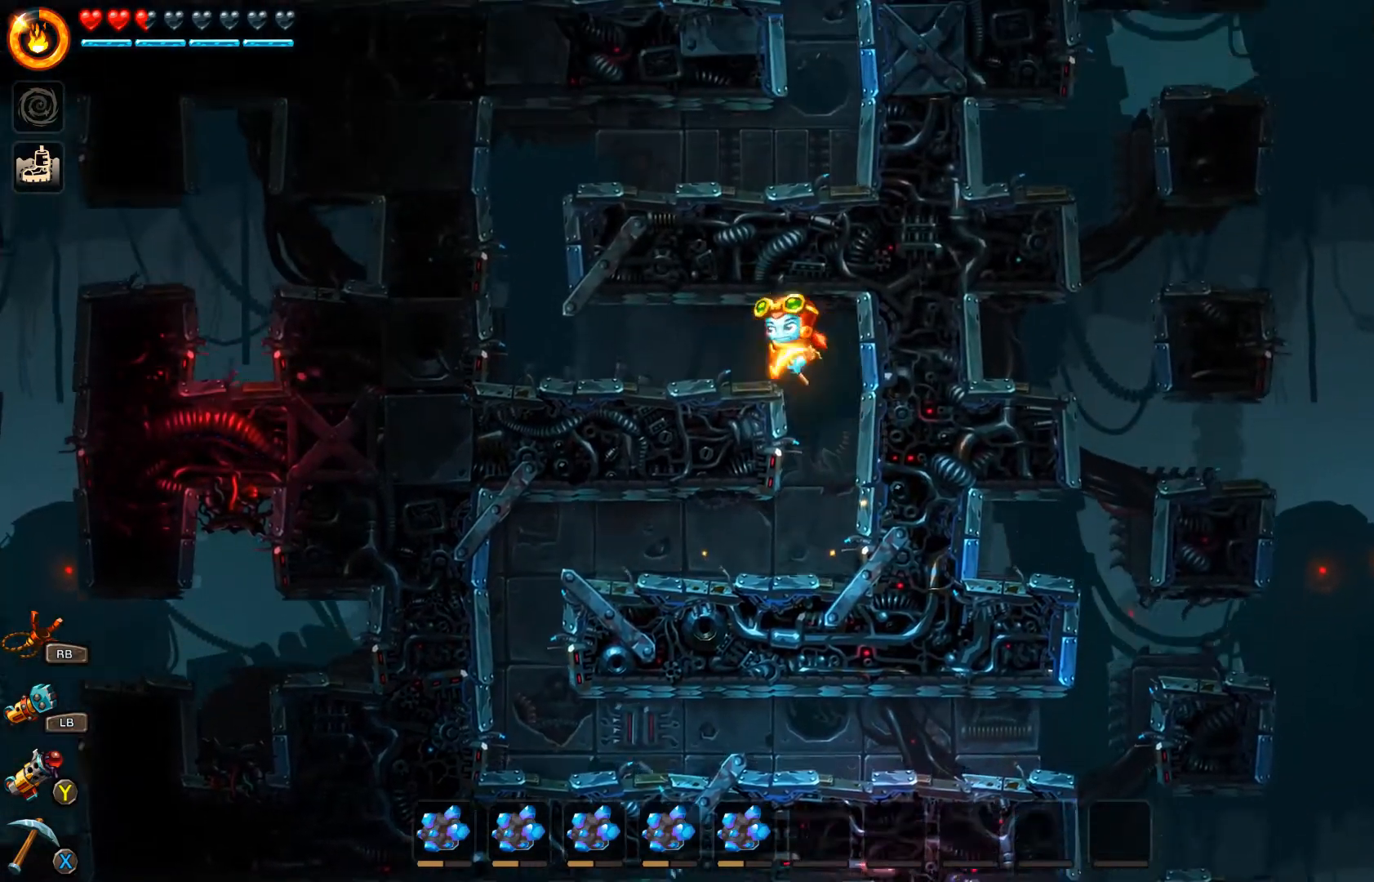
{"buttons": ["B"], "left_stick": "up-left", "right_stick": "center", "events": [[100, "A", "up"], [267, "B", "down"]]}
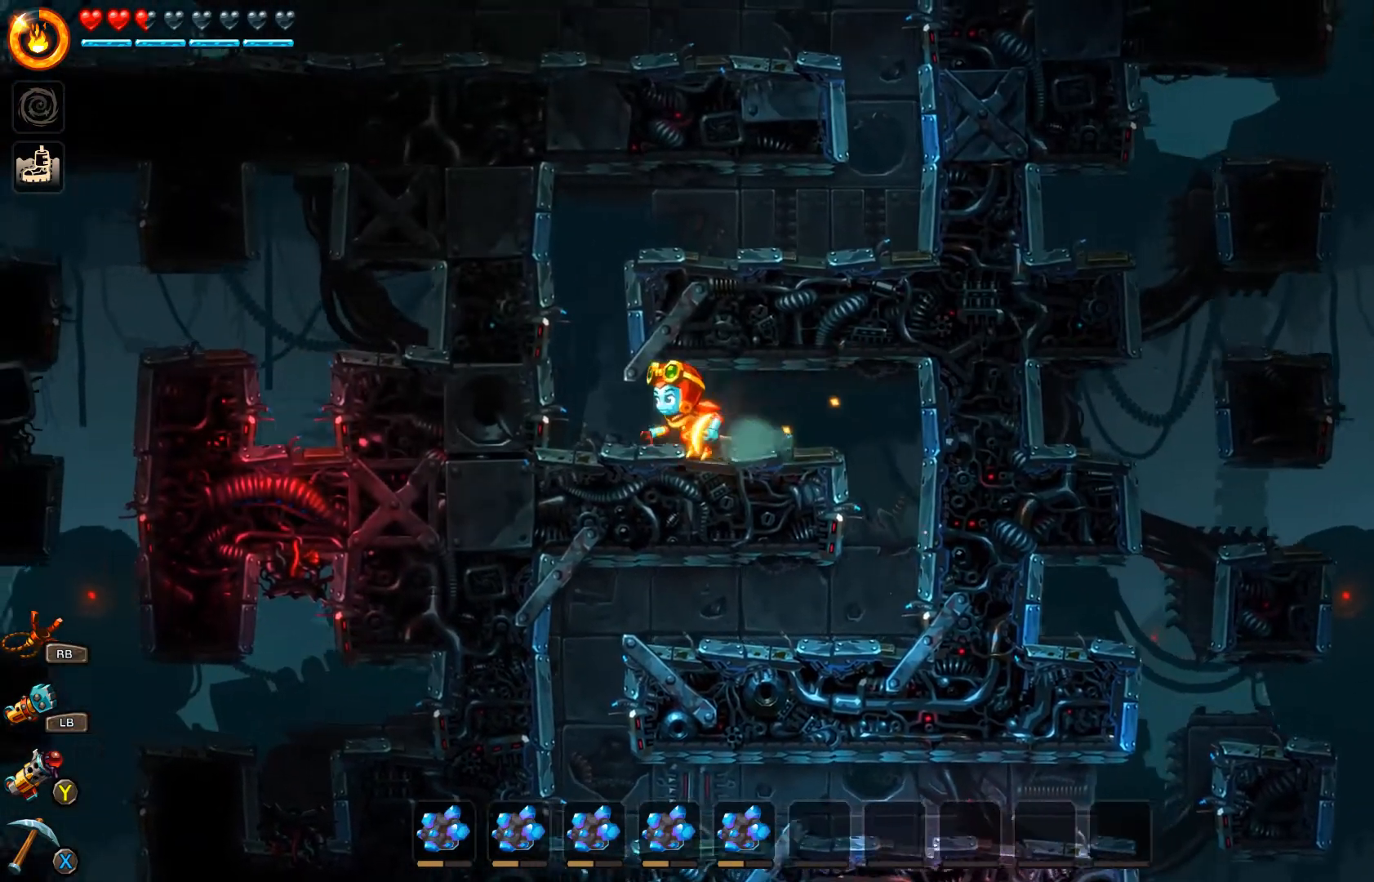
{"buttons": ["A"], "left_stick": "right", "right_stick": "center", "events": [[167, "A", "down"], [267, "left_stick", "right"], [433, "A", "up"], [433, "B", "up"], [500, "A", "down"]]}
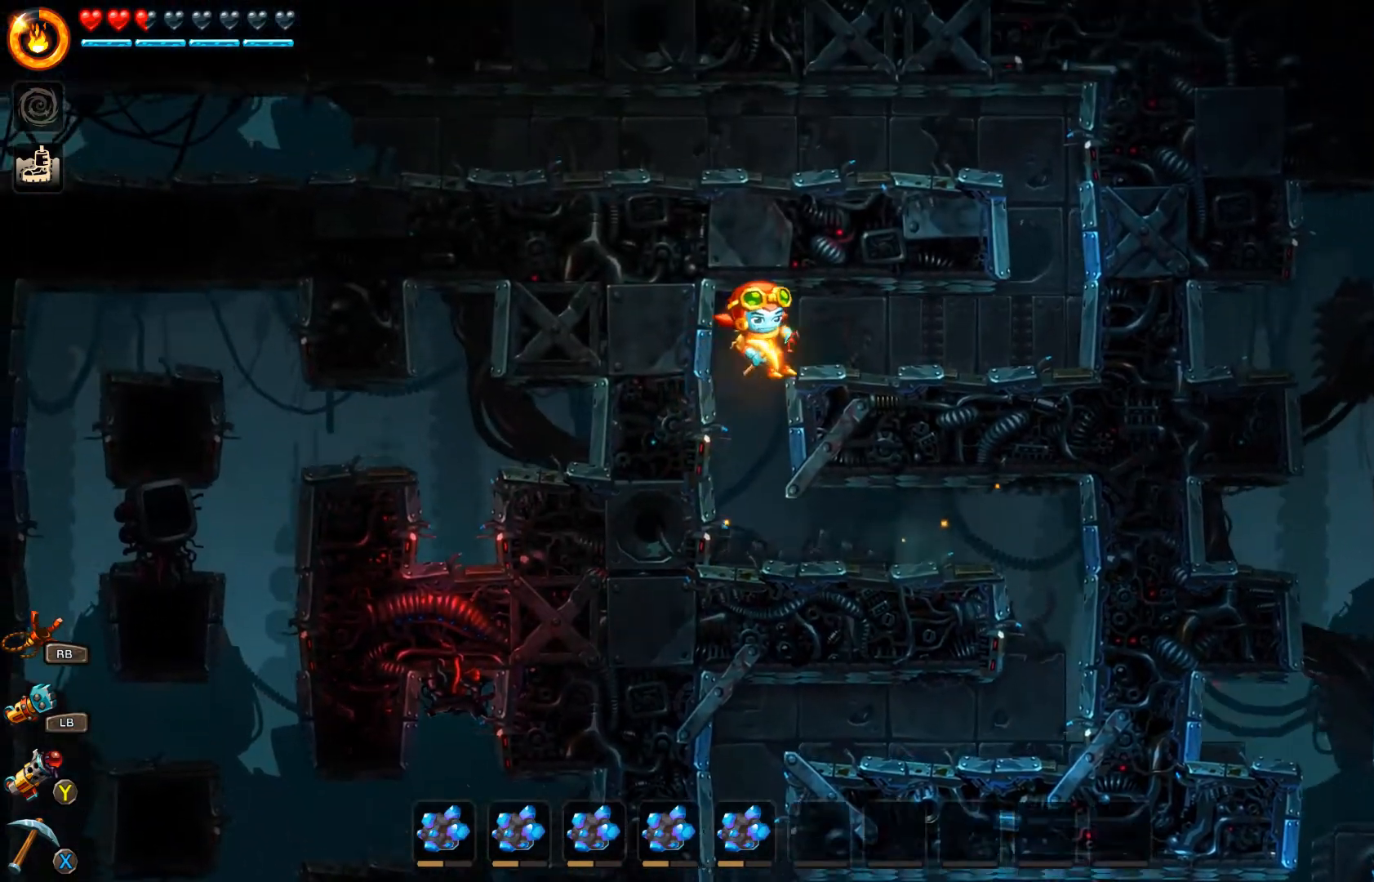
{"buttons": ["B"], "left_stick": "right", "right_stick": "center", "events": [[200, "A", "up"], [267, "B", "down"]]}
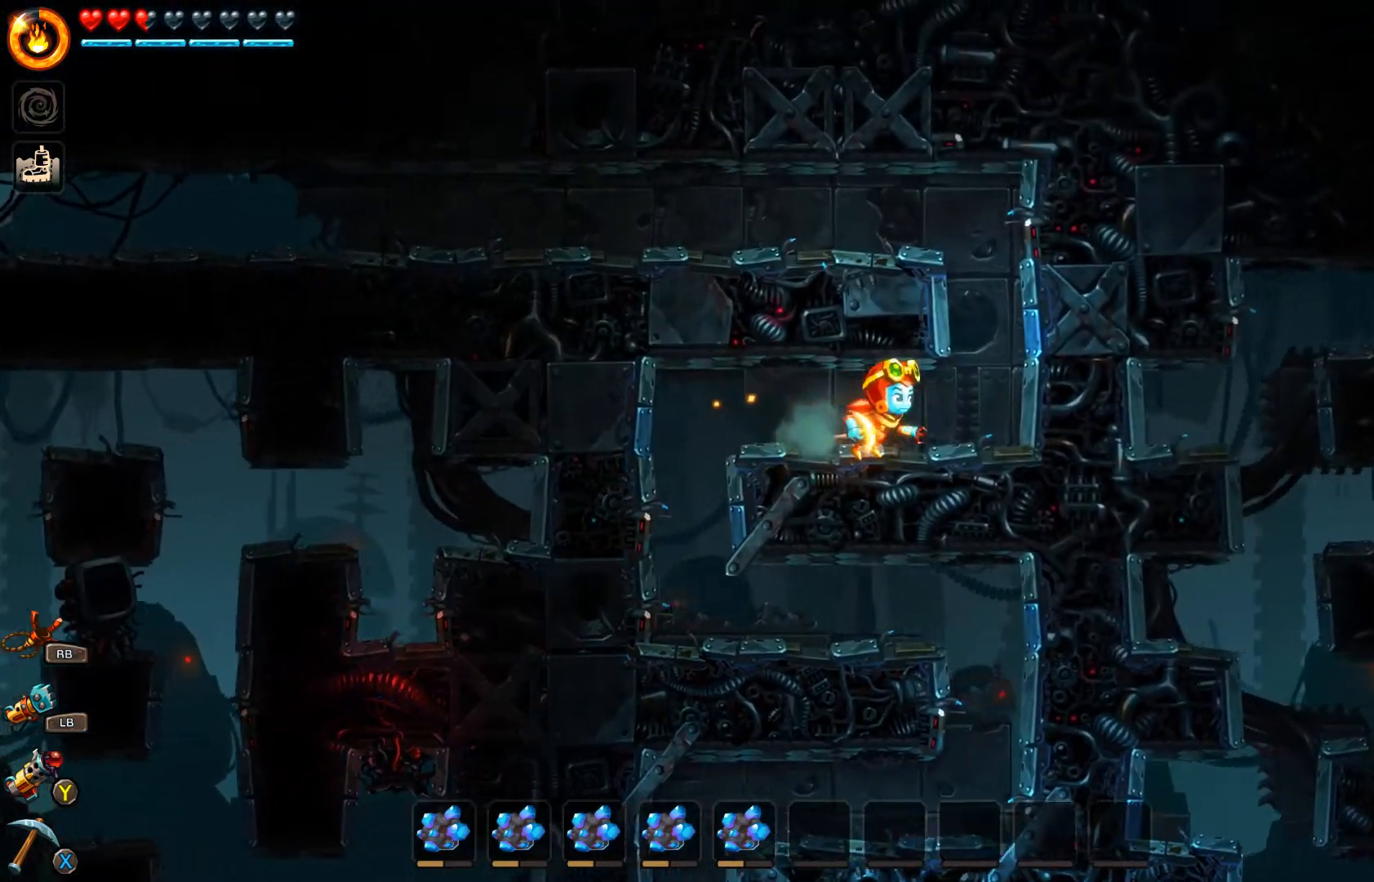
{"buttons": ["A"], "left_stick": "up-left", "right_stick": "center", "events": [[200, "A", "down"], [300, "left_stick", "up-left"], [433, "A", "up"], [433, "B", "up"], [500, "A", "down"]]}
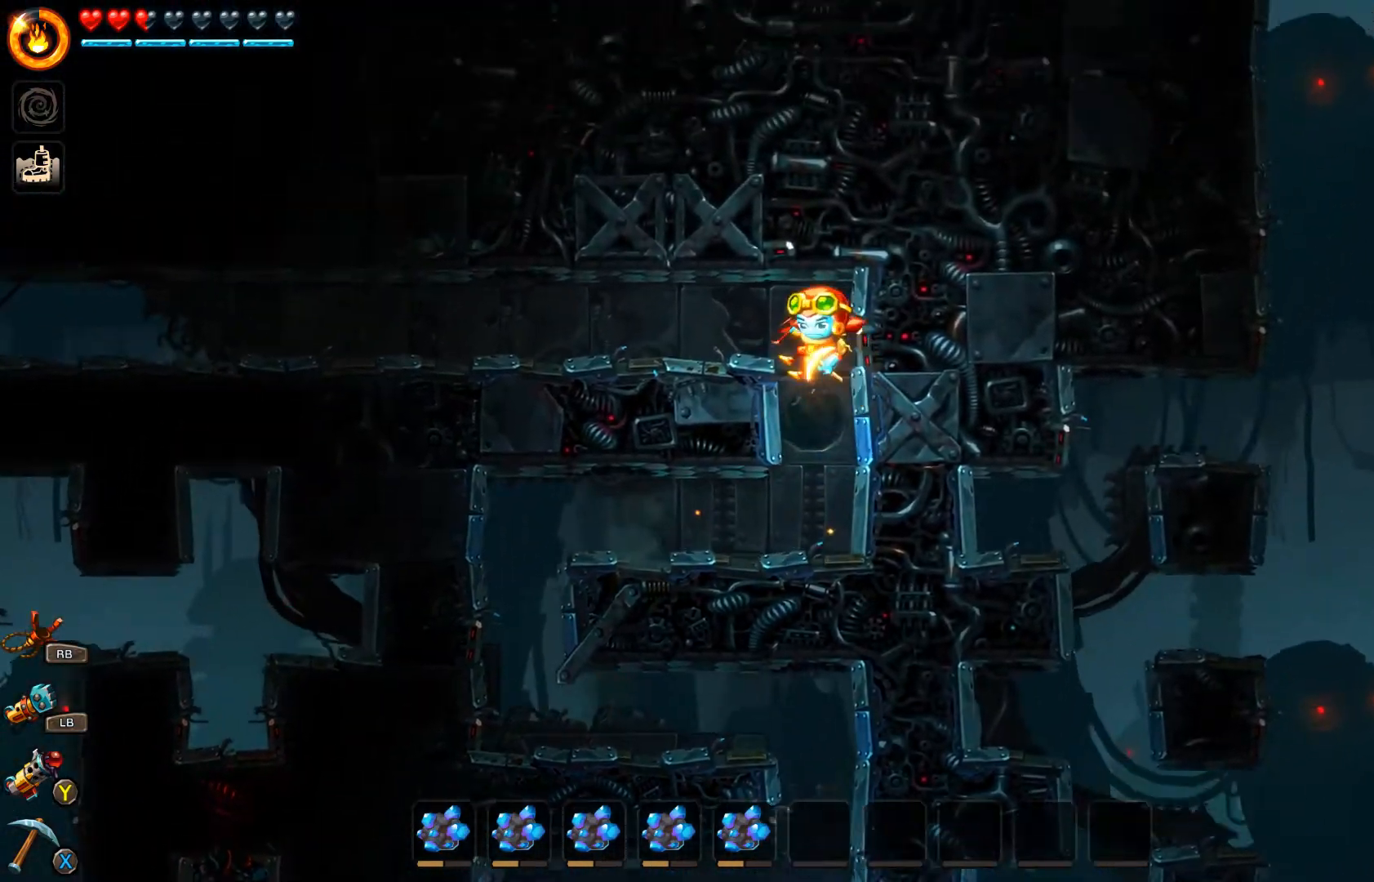
{"buttons": ["B"], "left_stick": "up-left", "right_stick": "center"}
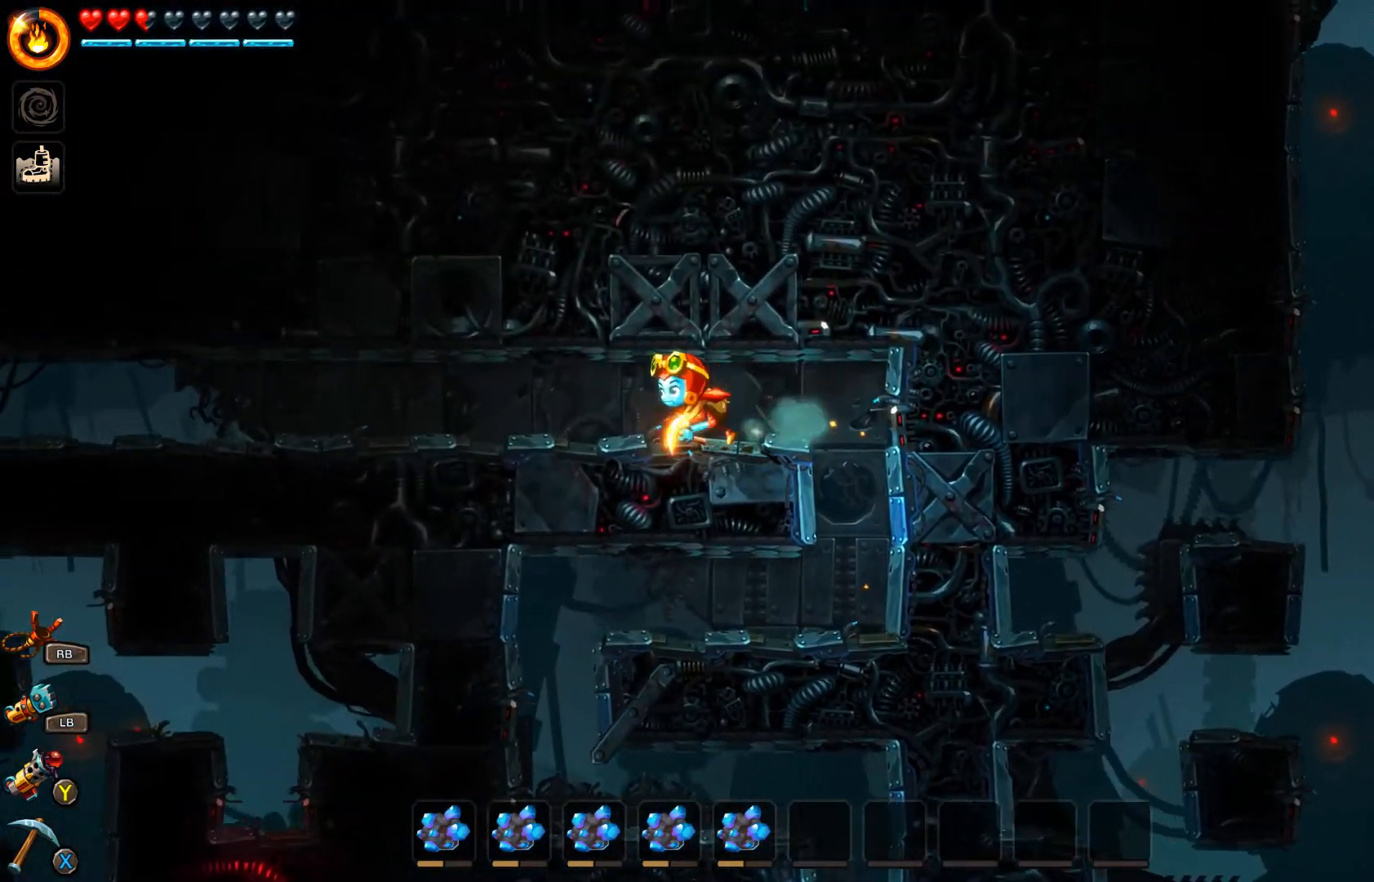
{"buttons": ["B"], "left_stick": "up-left", "right_stick": "center", "events": []}
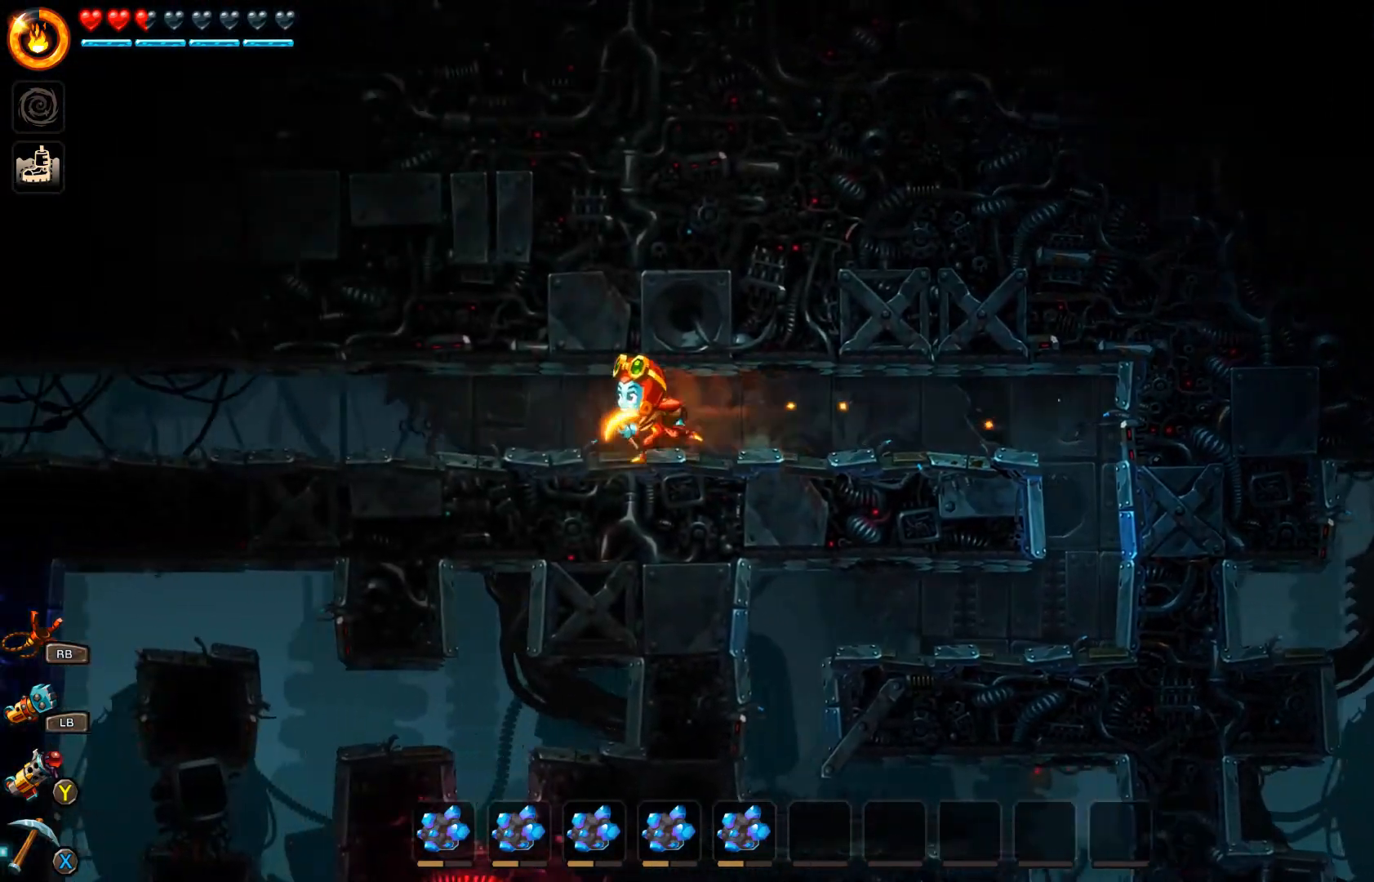
{"buttons": ["B"], "left_stick": "up-left", "right_stick": "center", "events": []}
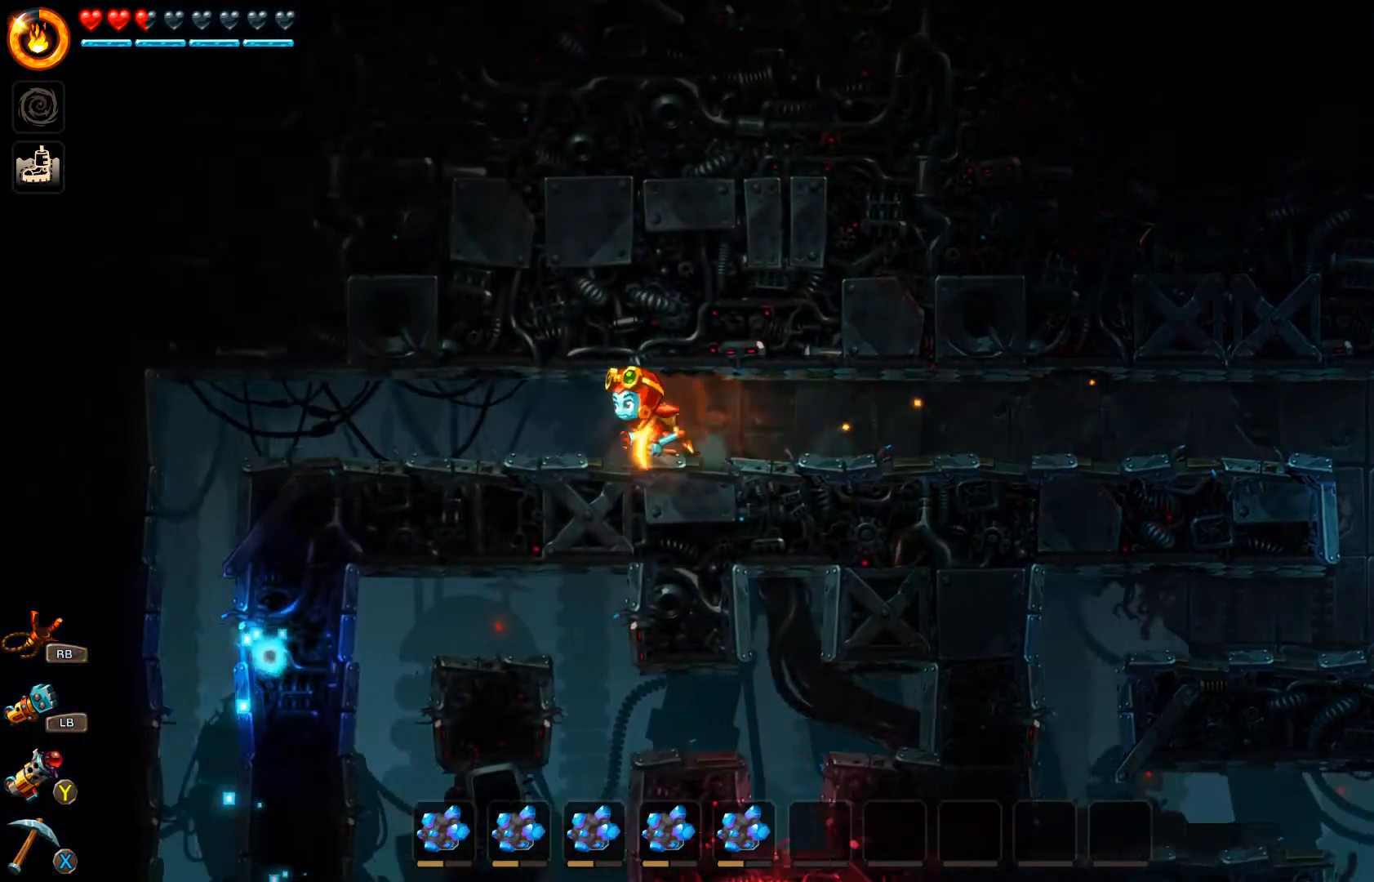
{"buttons": [], "left_stick": "center", "right_stick": "center", "events": [[300, "B", "up"], [333, "left_stick", "center"]]}
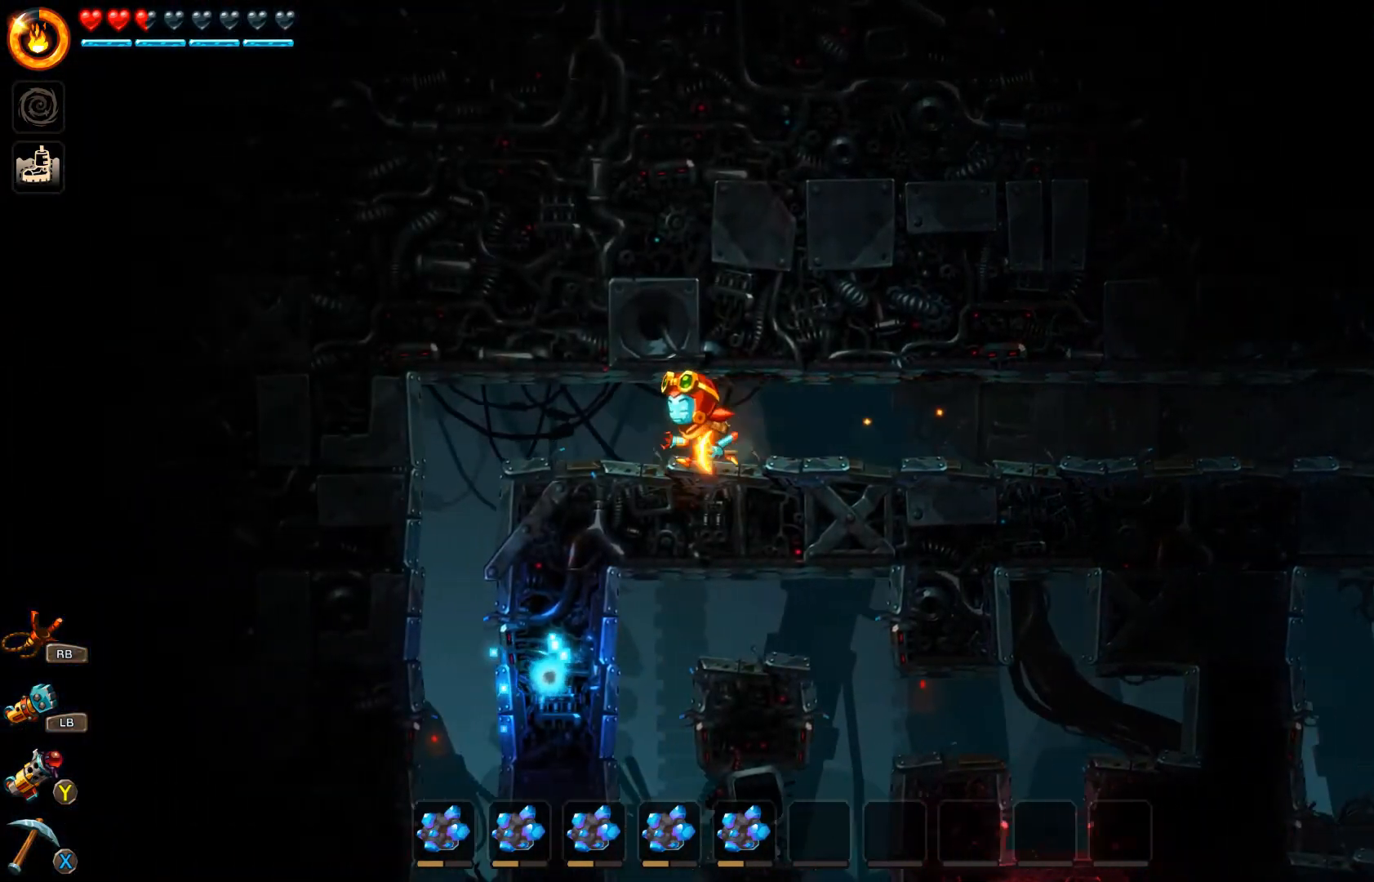
{"buttons": [], "left_stick": "center", "right_stick": "center", "events": []}
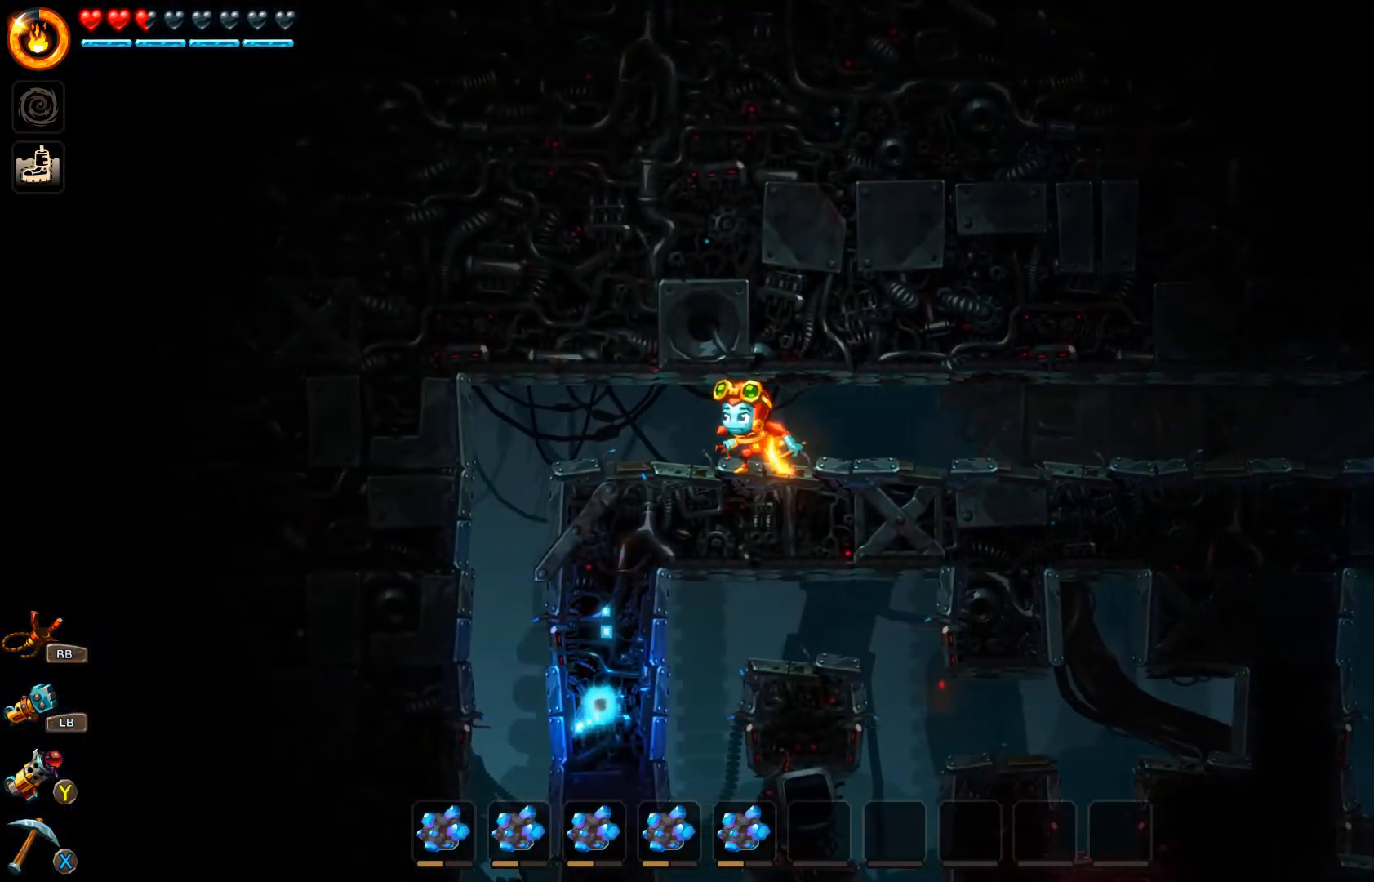
{"buttons": [], "left_stick": "center", "right_stick": "center", "events": []}
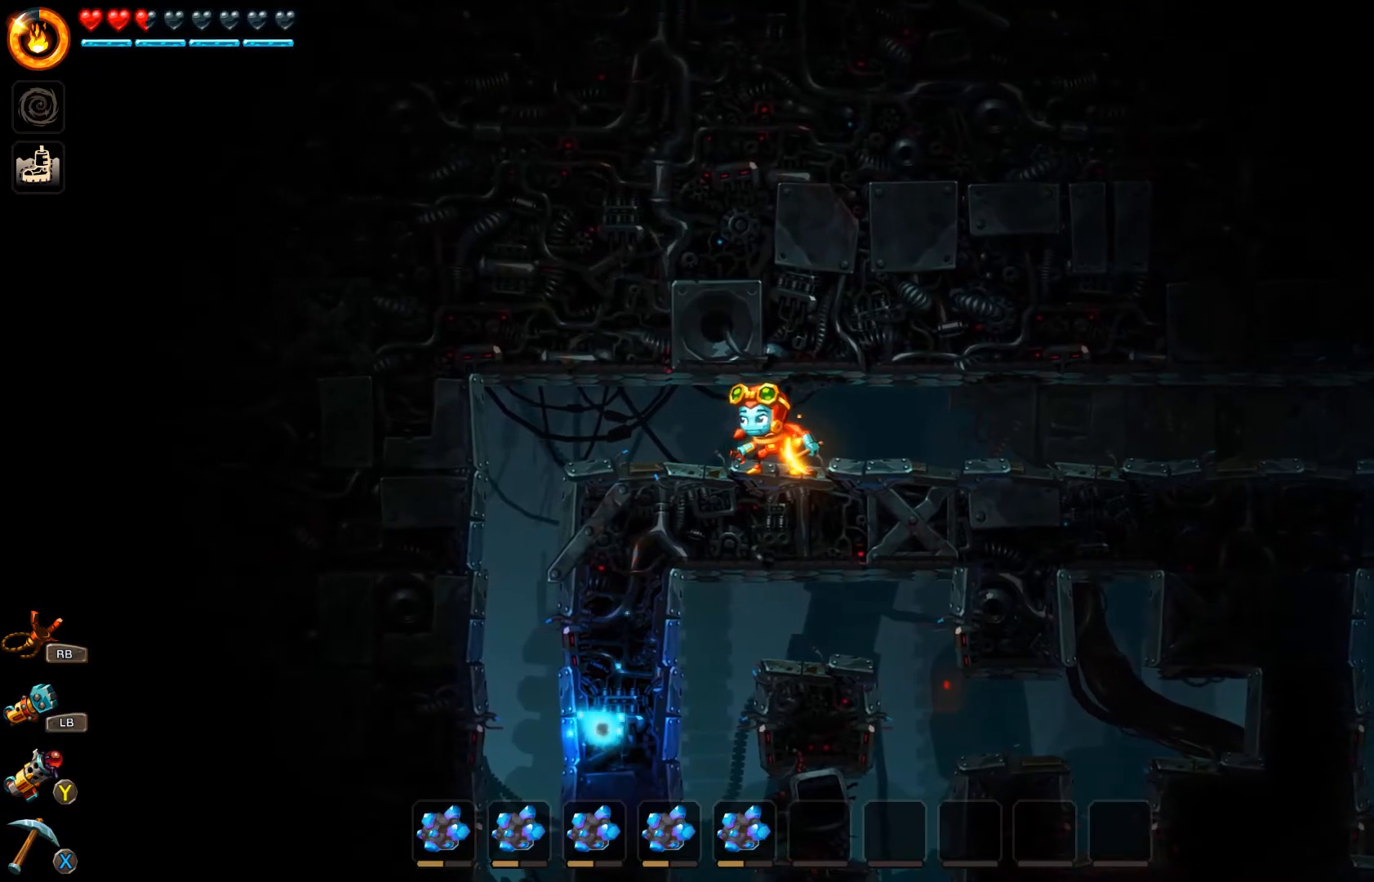
{"buttons": [], "left_stick": "left", "right_stick": "center", "events": [[433, "left_stick", "left"]]}
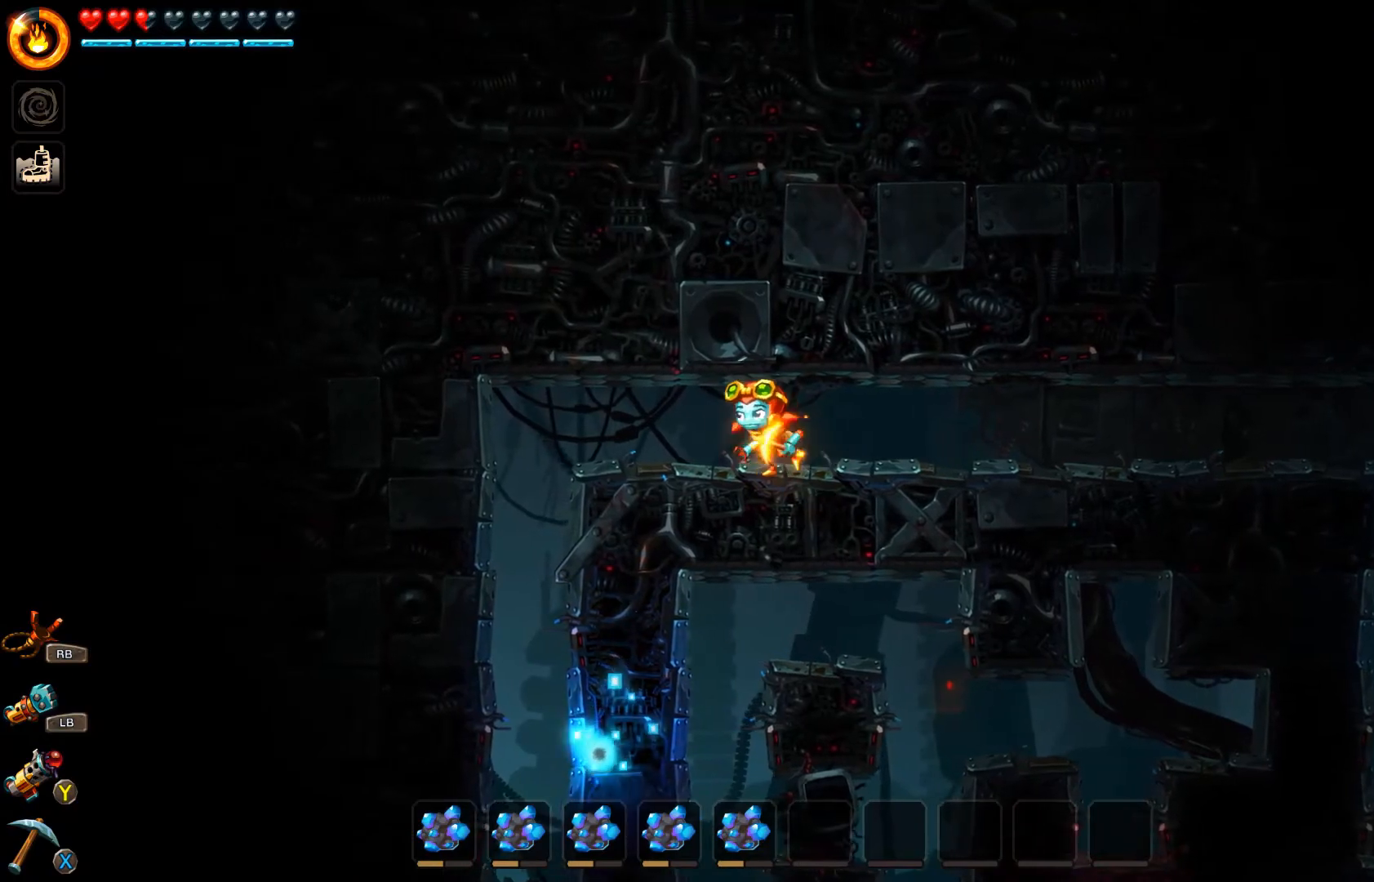
{"buttons": [], "left_stick": "left", "right_stick": "center", "events": []}
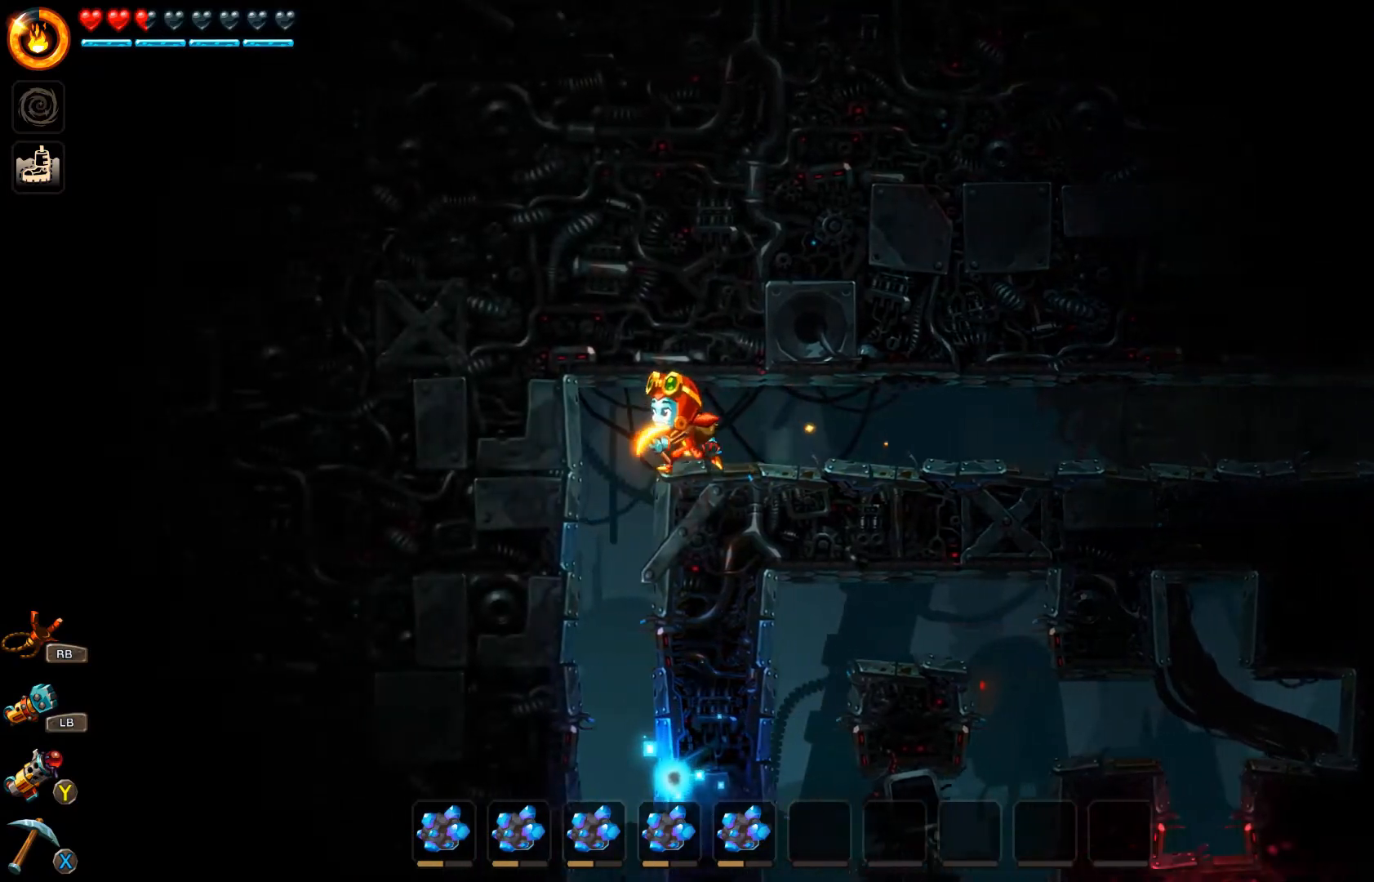
{"buttons": [], "left_stick": "right", "right_stick": "center", "events": [[267, "left_stick", "right"]]}
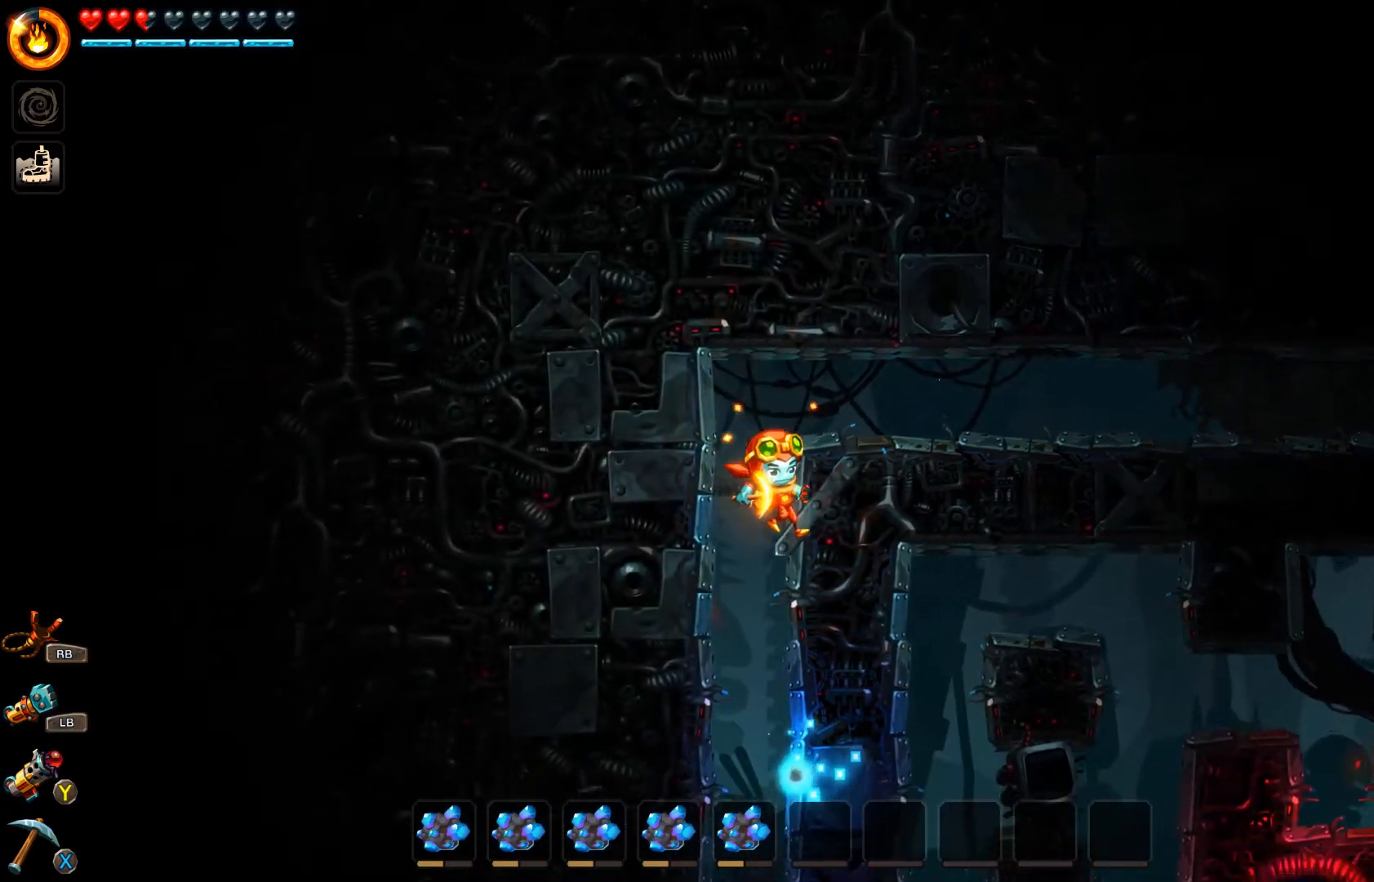
{"buttons": [], "left_stick": "right", "right_stick": "center", "events": [[367, "left_stick", "center"], [433, "left_stick", "right"]]}
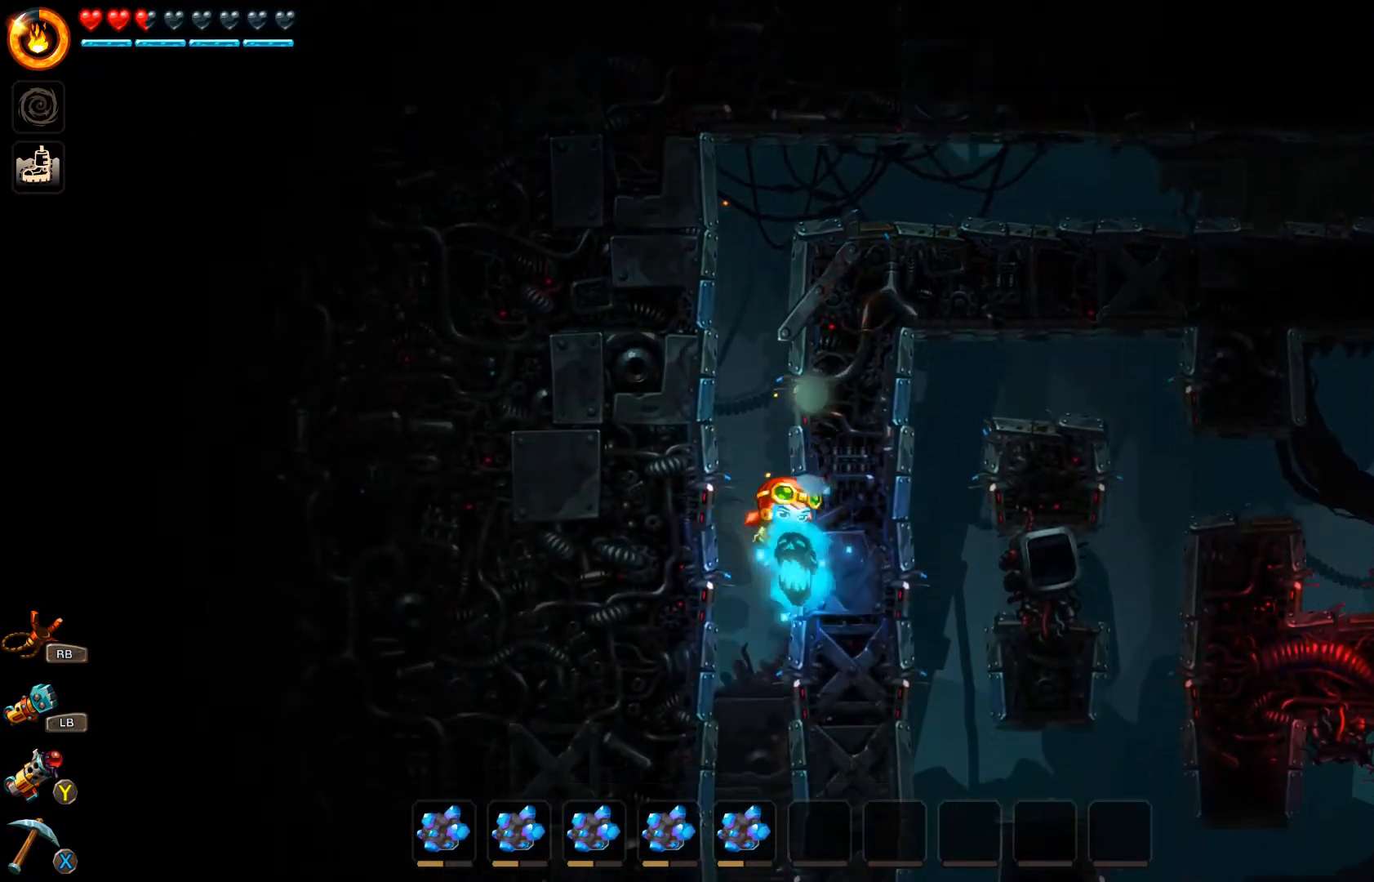
{"buttons": [], "left_stick": "right", "right_stick": "center", "events": [[233, "left_stick", "center"], [400, "left_stick", "right"]]}
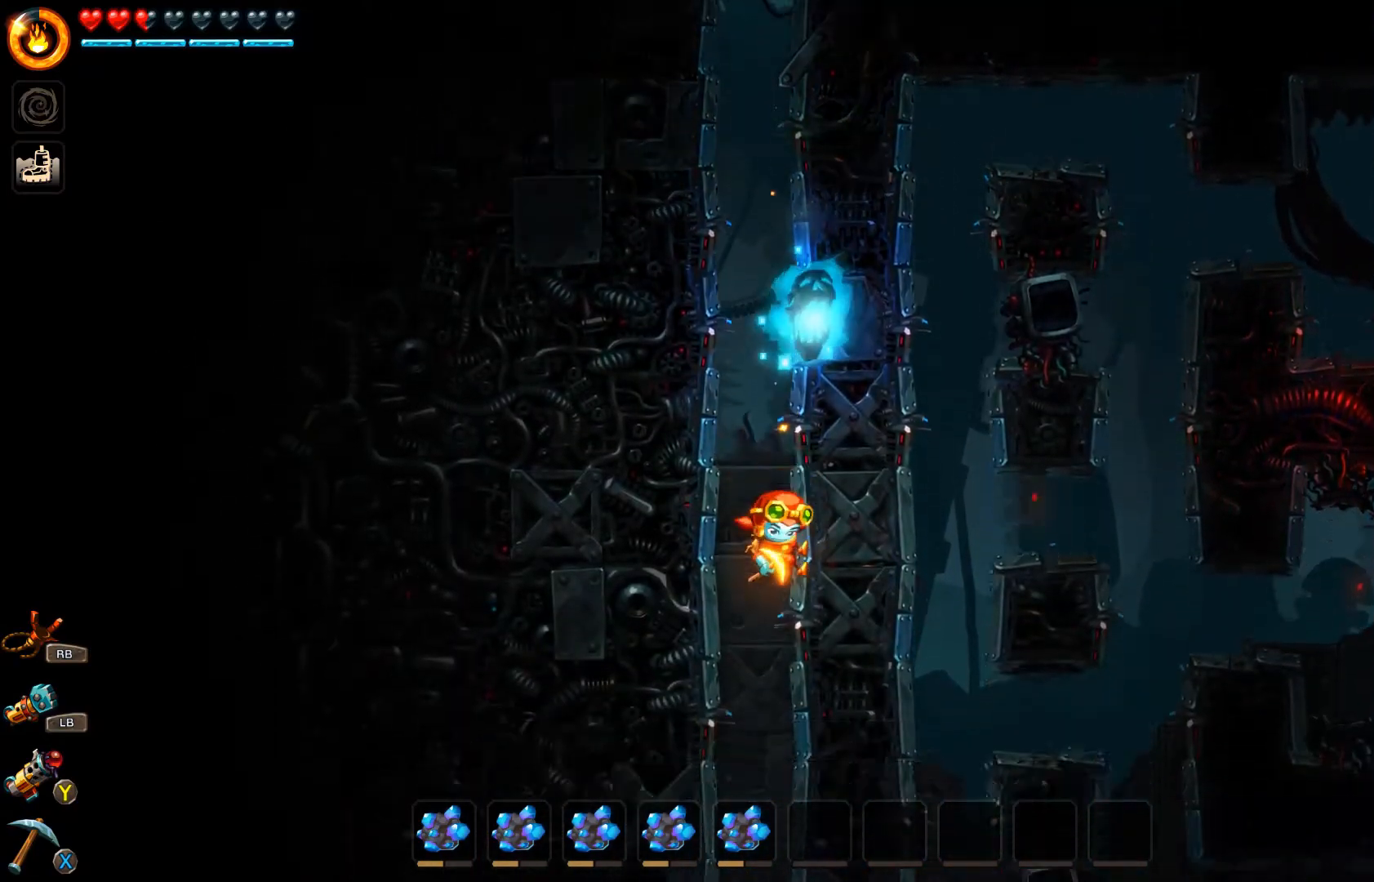
{"buttons": [], "left_stick": "up-right", "right_stick": "center", "events": [[500, "left_stick", "up-right"]]}
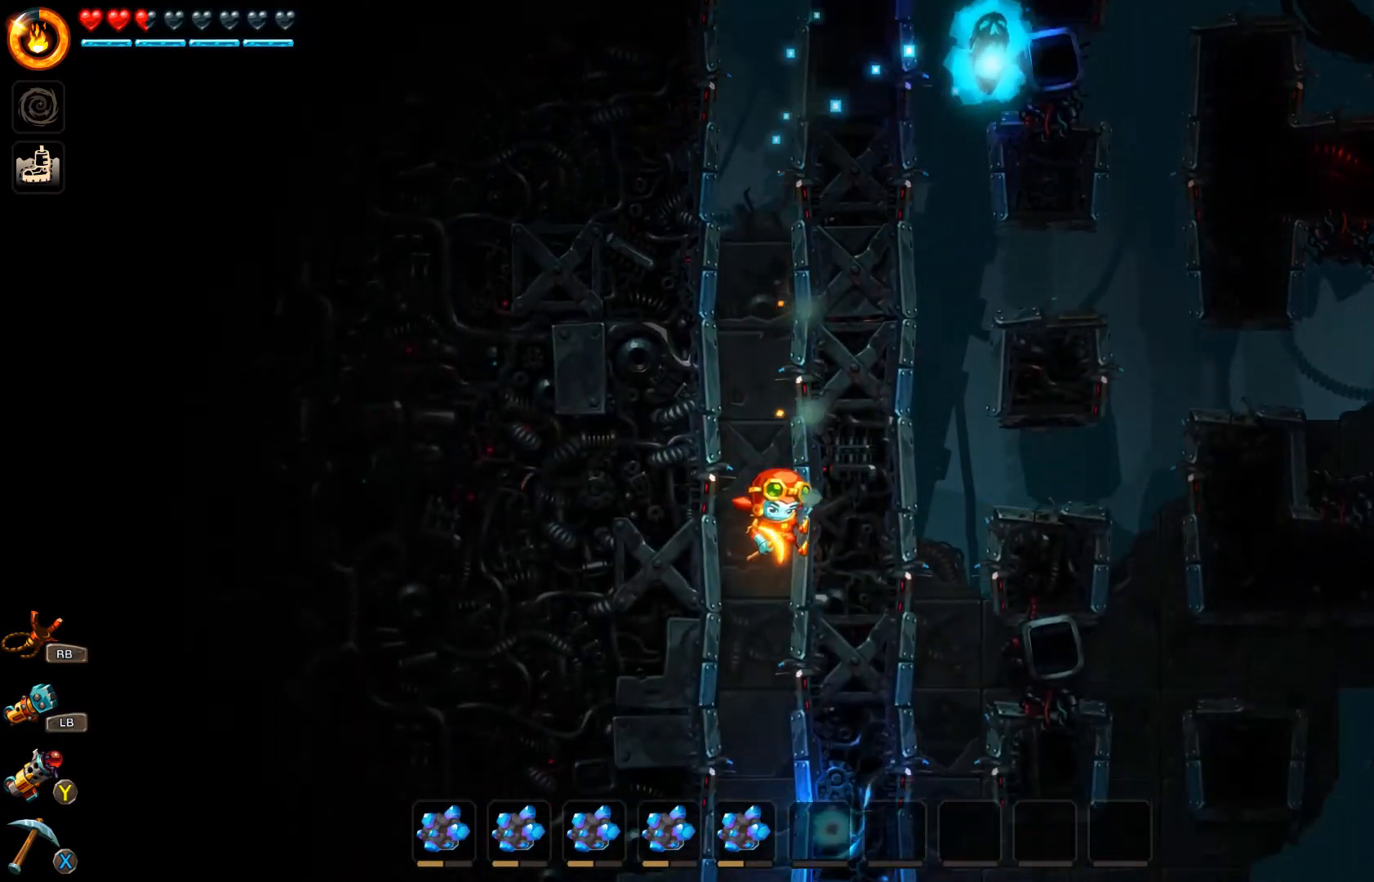
{"buttons": [], "left_stick": "up-right", "right_stick": "center", "events": [[133, "A", "down"], [333, "A", "up"], [400, "A", "down"], [500, "A", "up"]]}
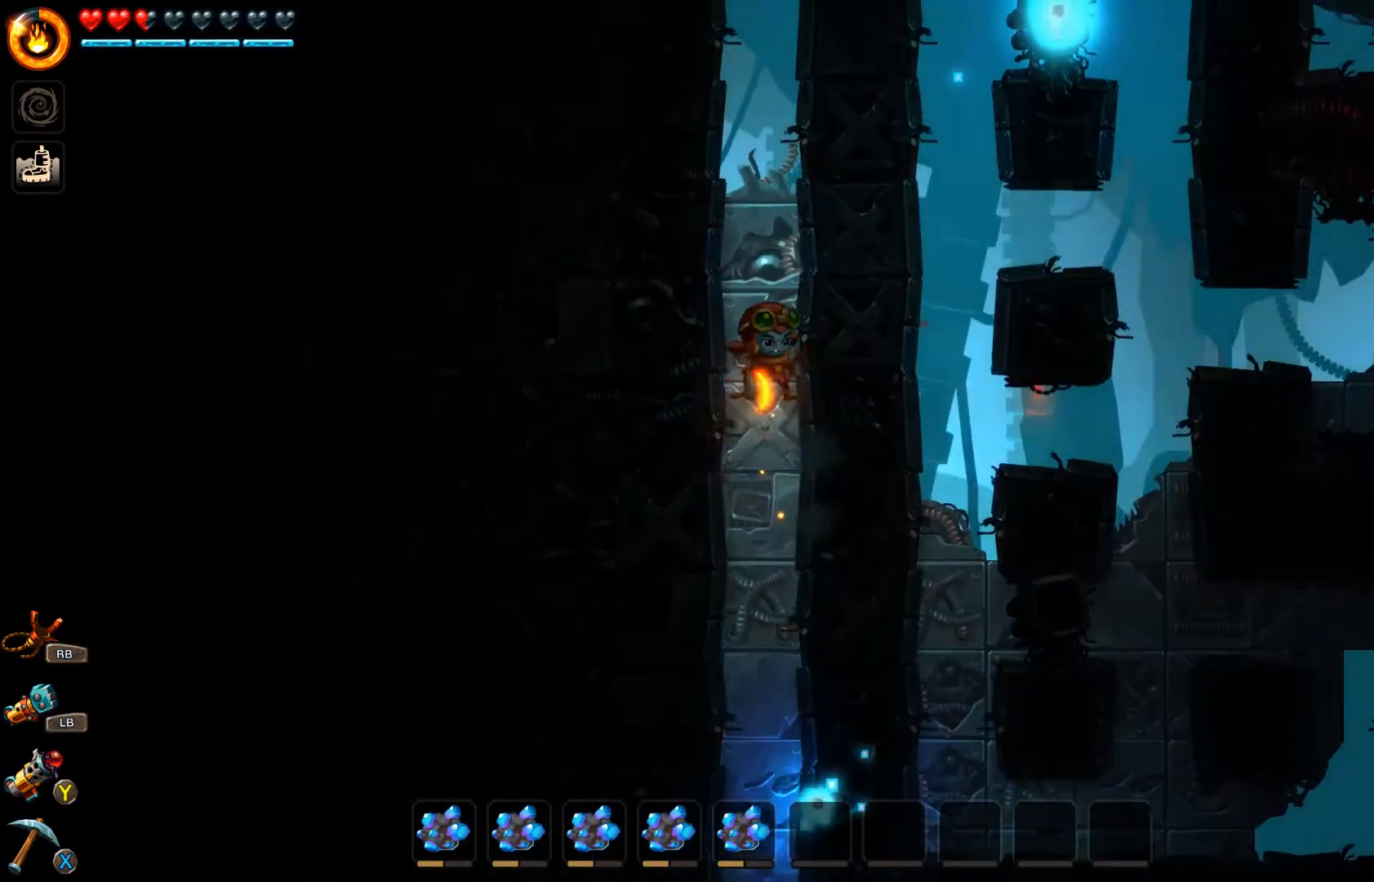
{"buttons": [], "left_stick": "up-right", "right_stick": "center", "events": [[100, "A", "down"], [200, "A", "up"], [367, "A", "down"], [433, "A", "up"]]}
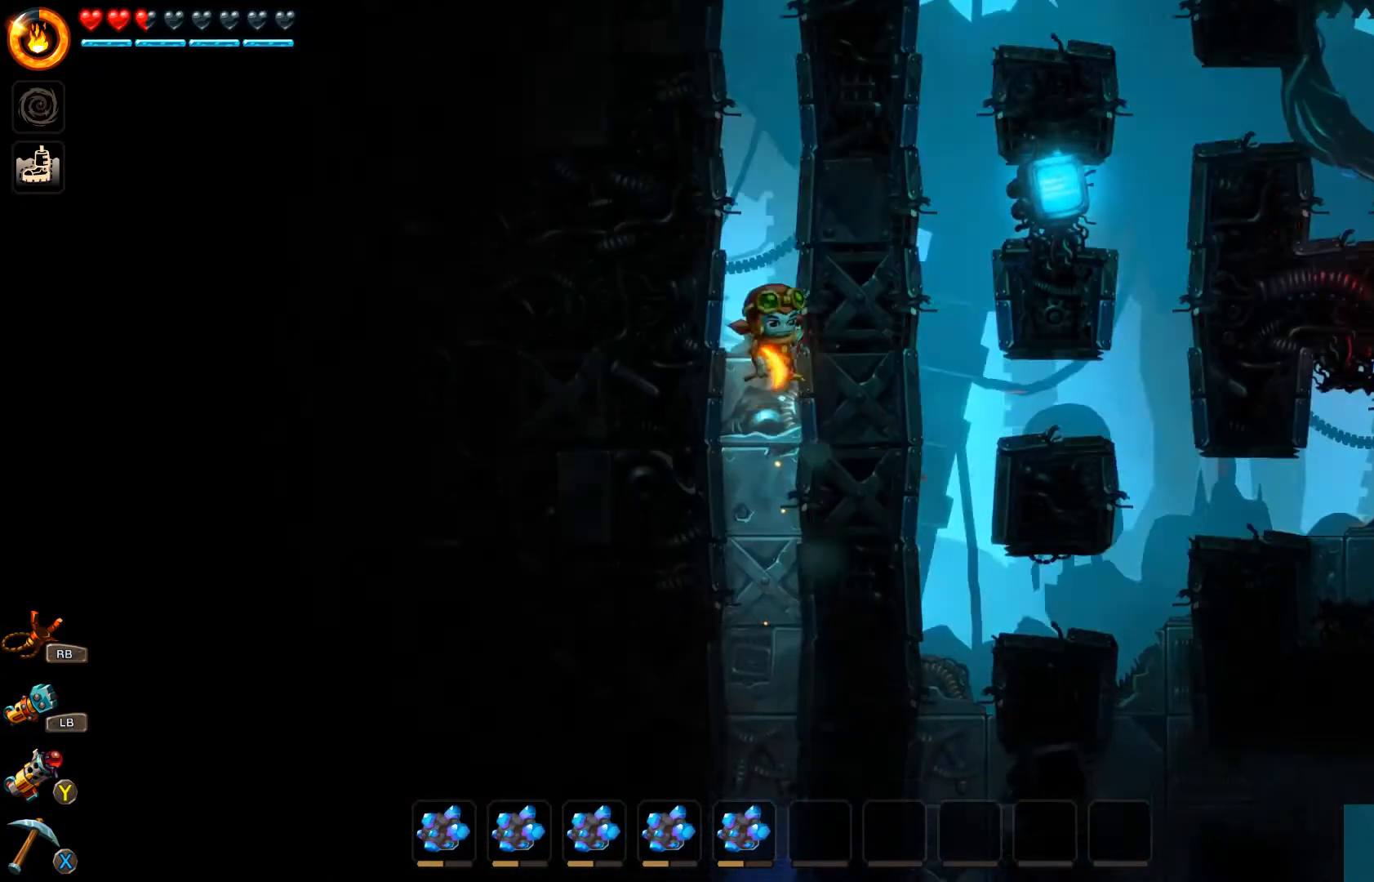
{"buttons": [], "left_stick": "right", "right_stick": "center", "events": [[133, "left_stick", "right"]]}
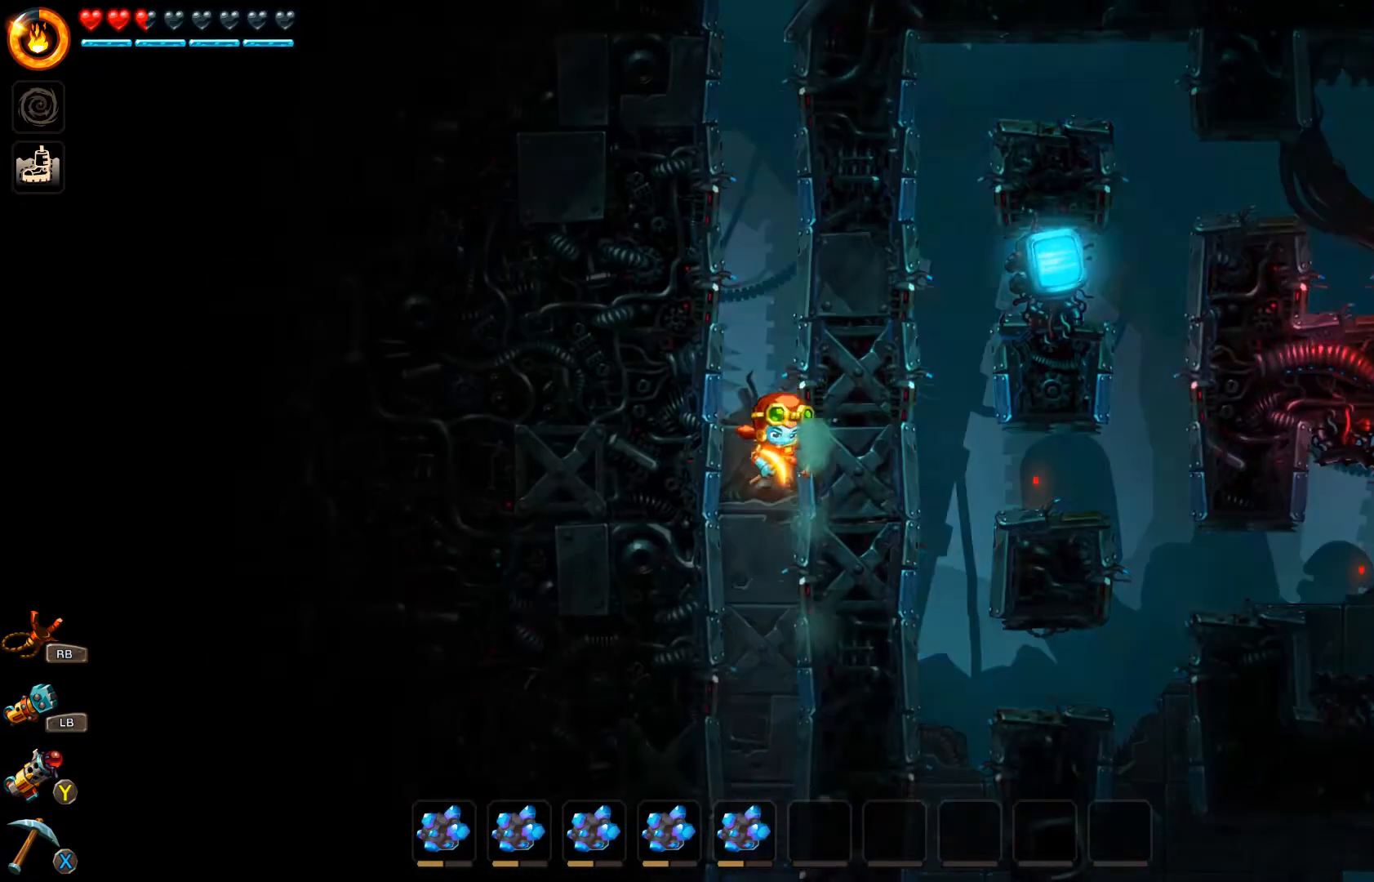
{"buttons": [], "left_stick": "right", "right_stick": "center", "events": [[67, "A", "down"], [233, "A", "up"]]}
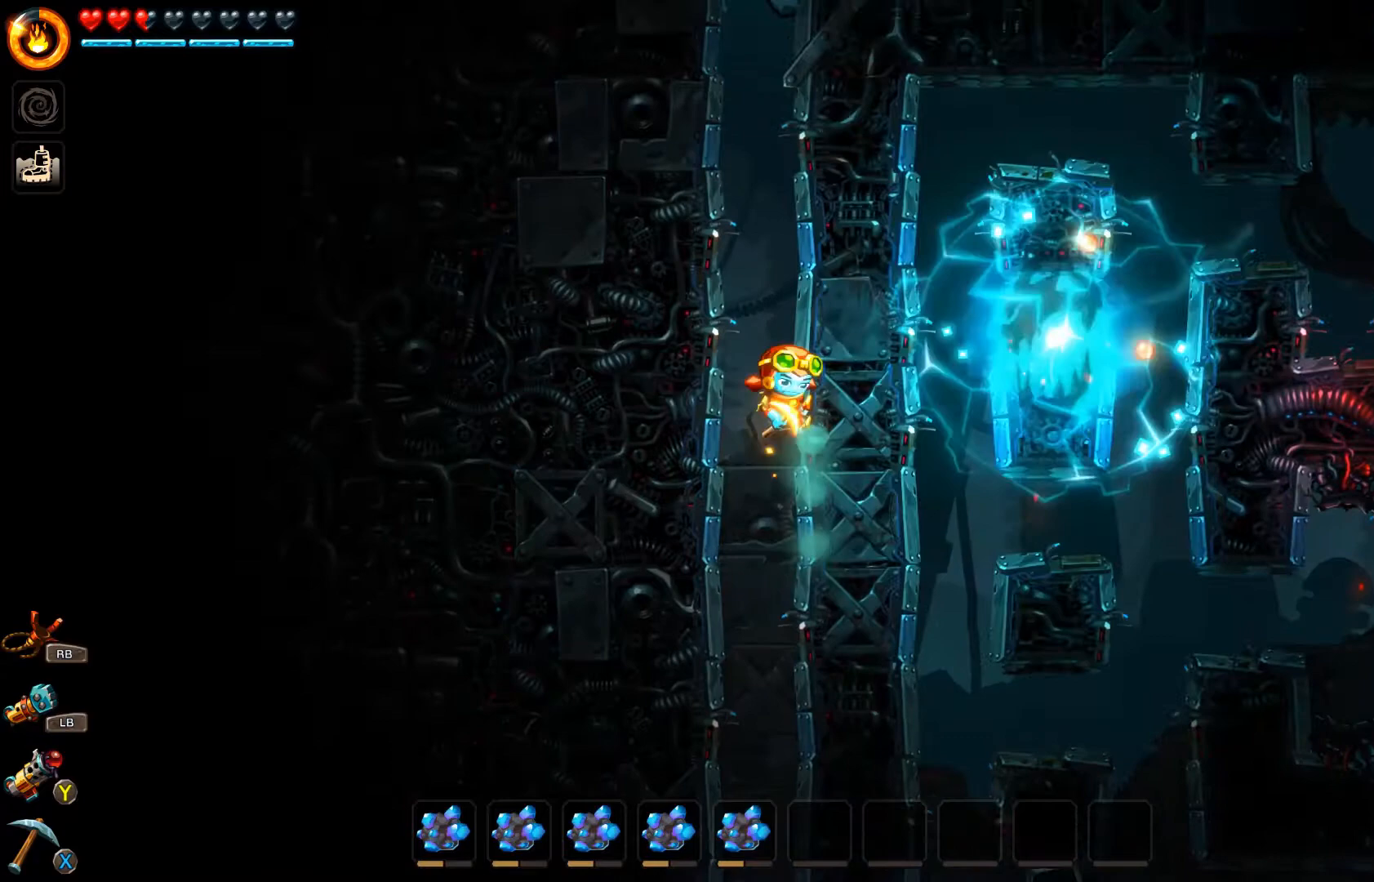
{"buttons": [], "left_stick": "right", "right_stick": "center", "events": [[333, "A", "down"], [433, "A", "up"]]}
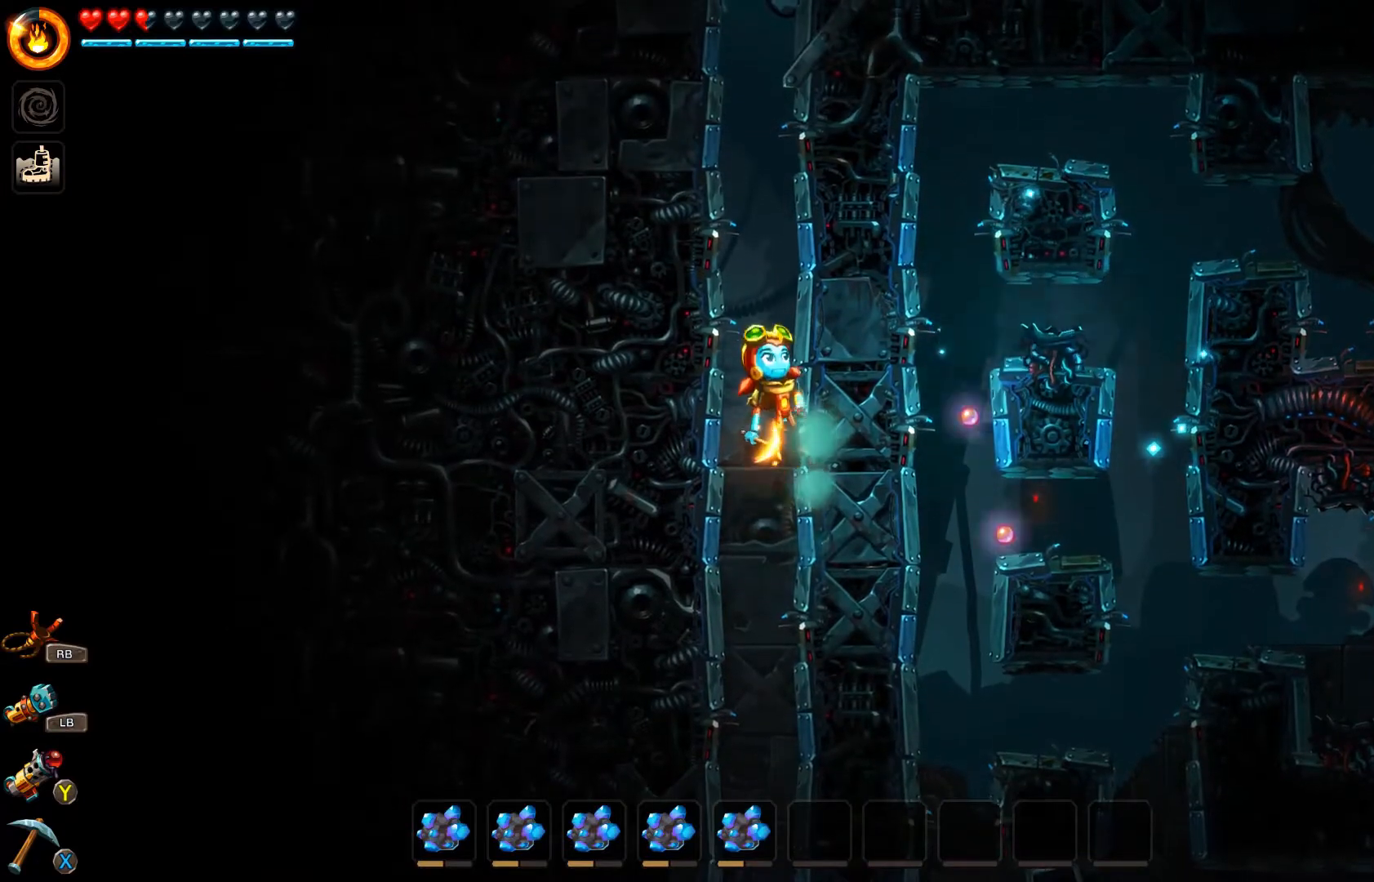
{"buttons": [], "left_stick": "right", "right_stick": "center", "events": []}
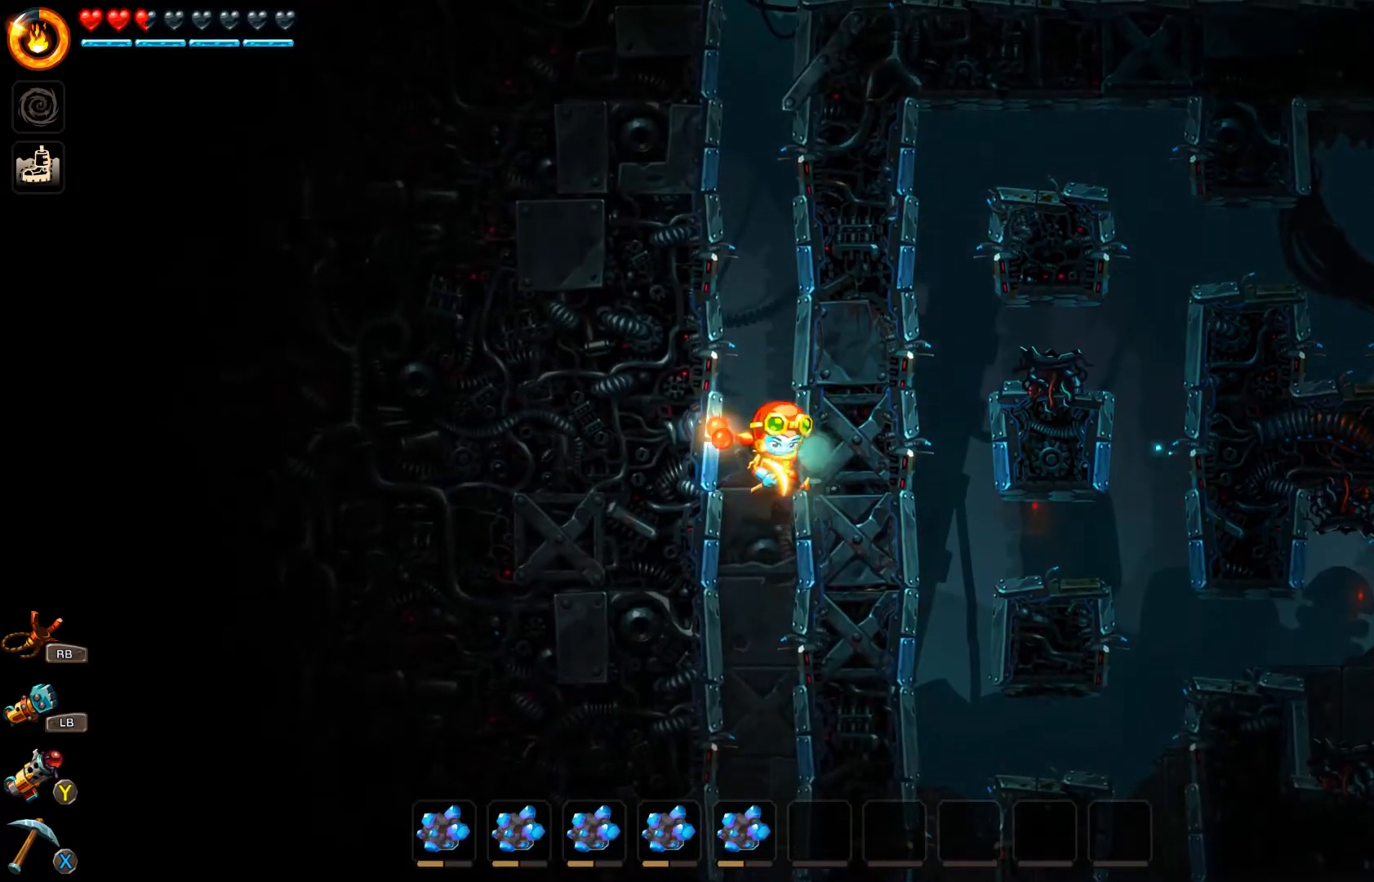
{"buttons": [], "left_stick": "right", "right_stick": "center", "events": []}
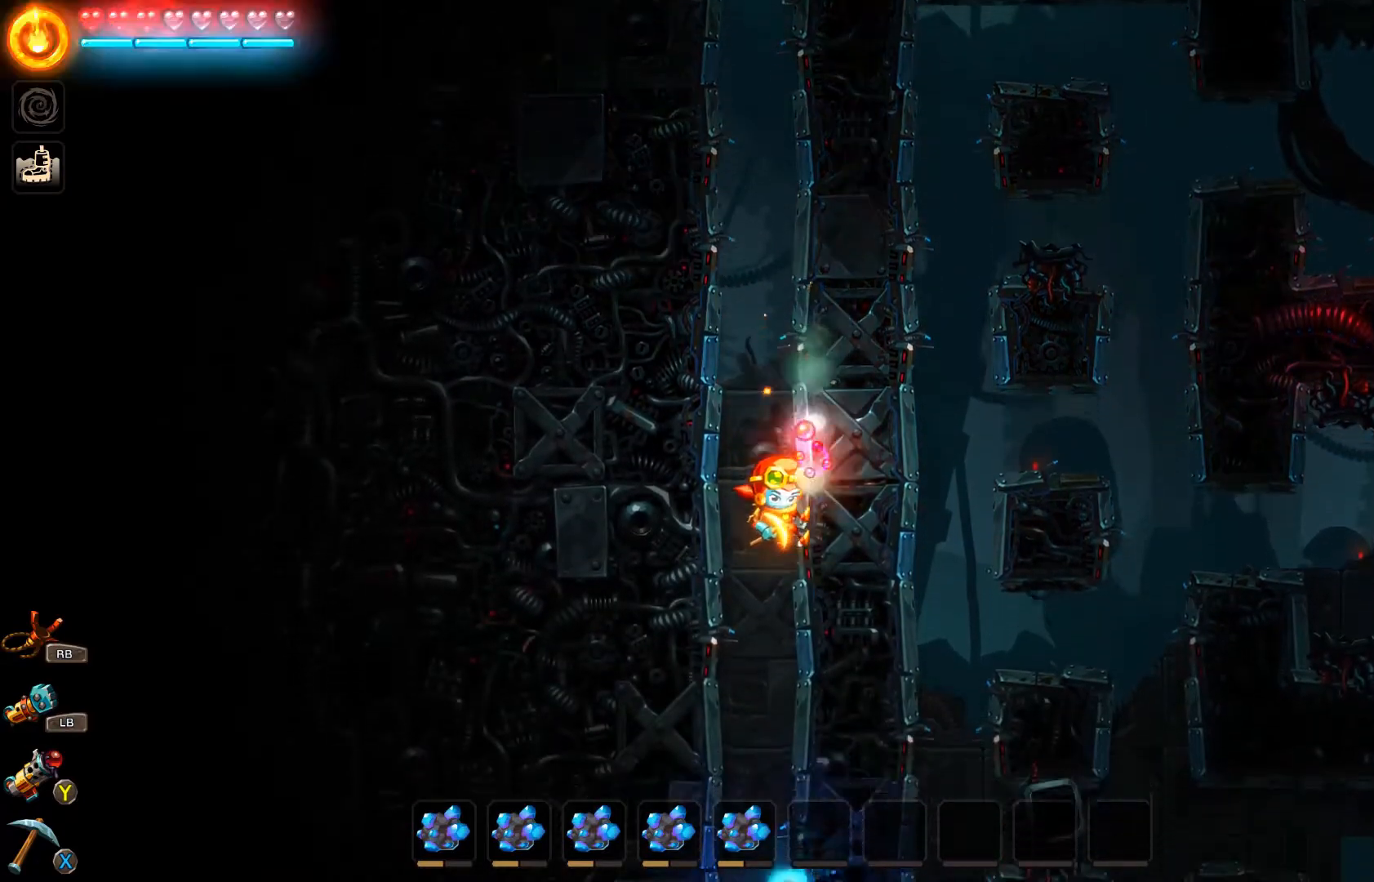
{"buttons": [], "left_stick": "right", "right_stick": "center", "events": []}
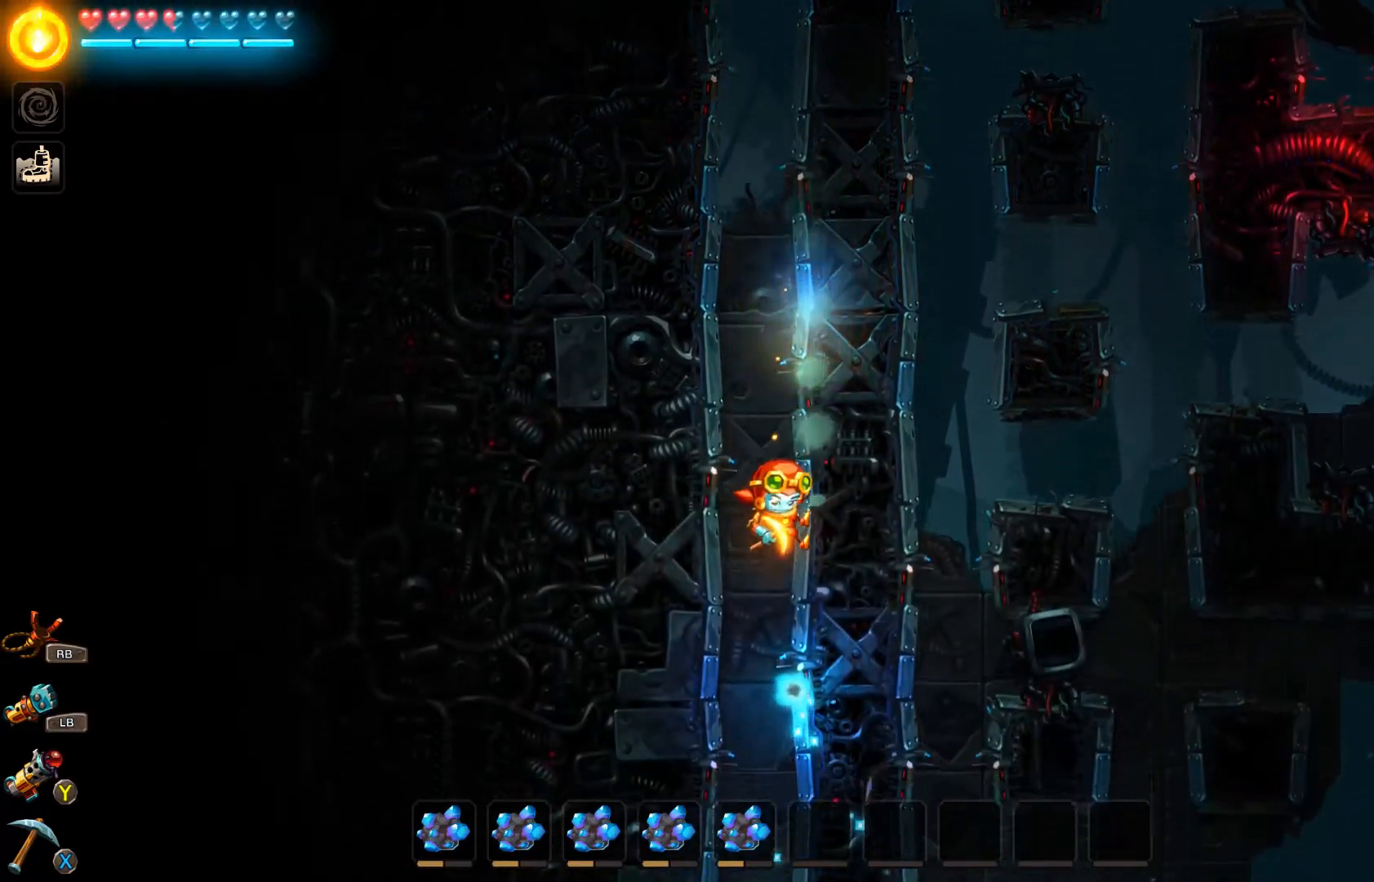
{"buttons": [], "left_stick": "right", "right_stick": "center", "events": [[333, "A", "down"], [500, "A", "up"]]}
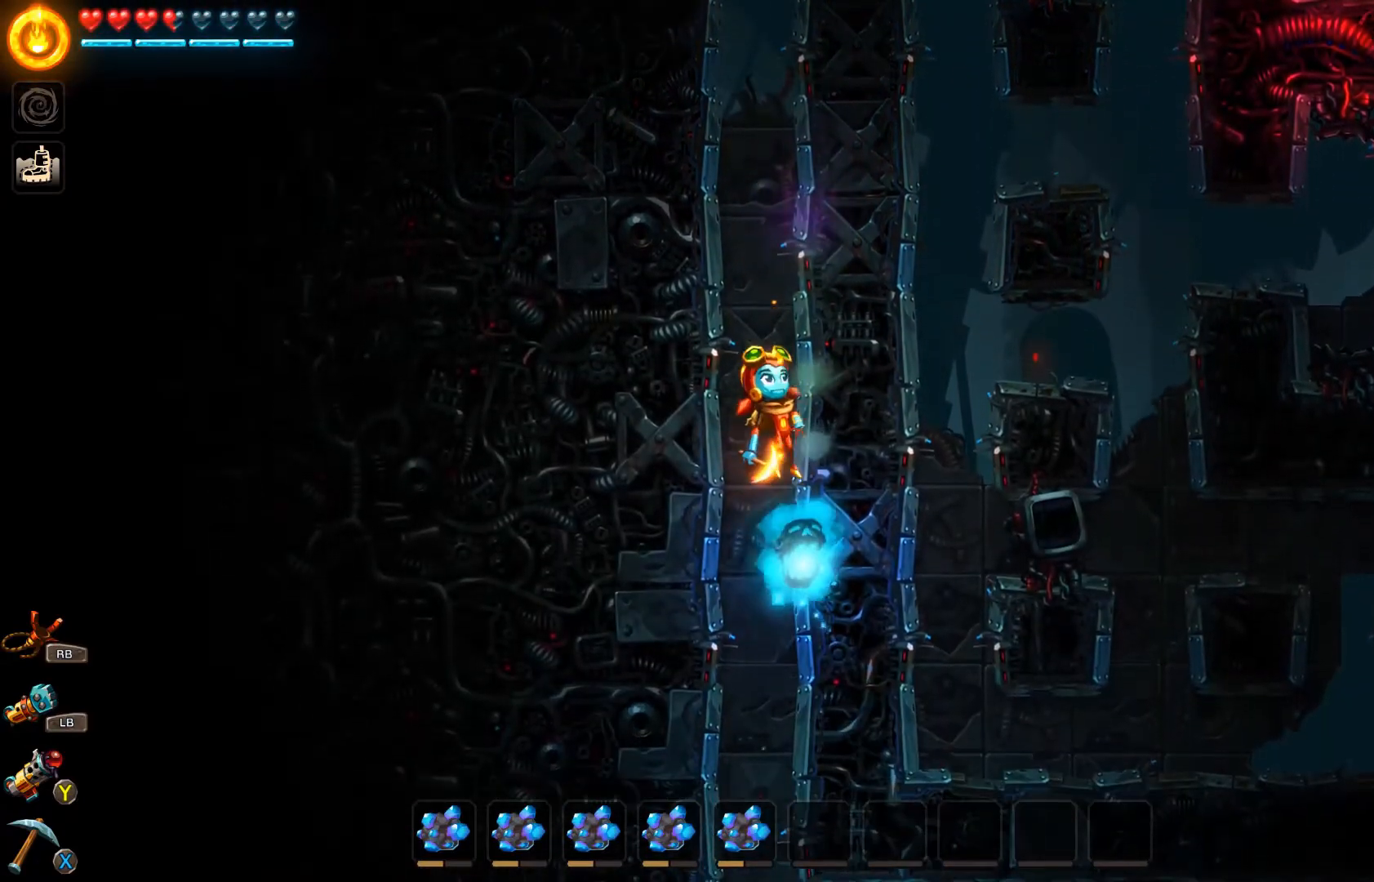
{"buttons": [], "left_stick": "right", "right_stick": "center", "events": []}
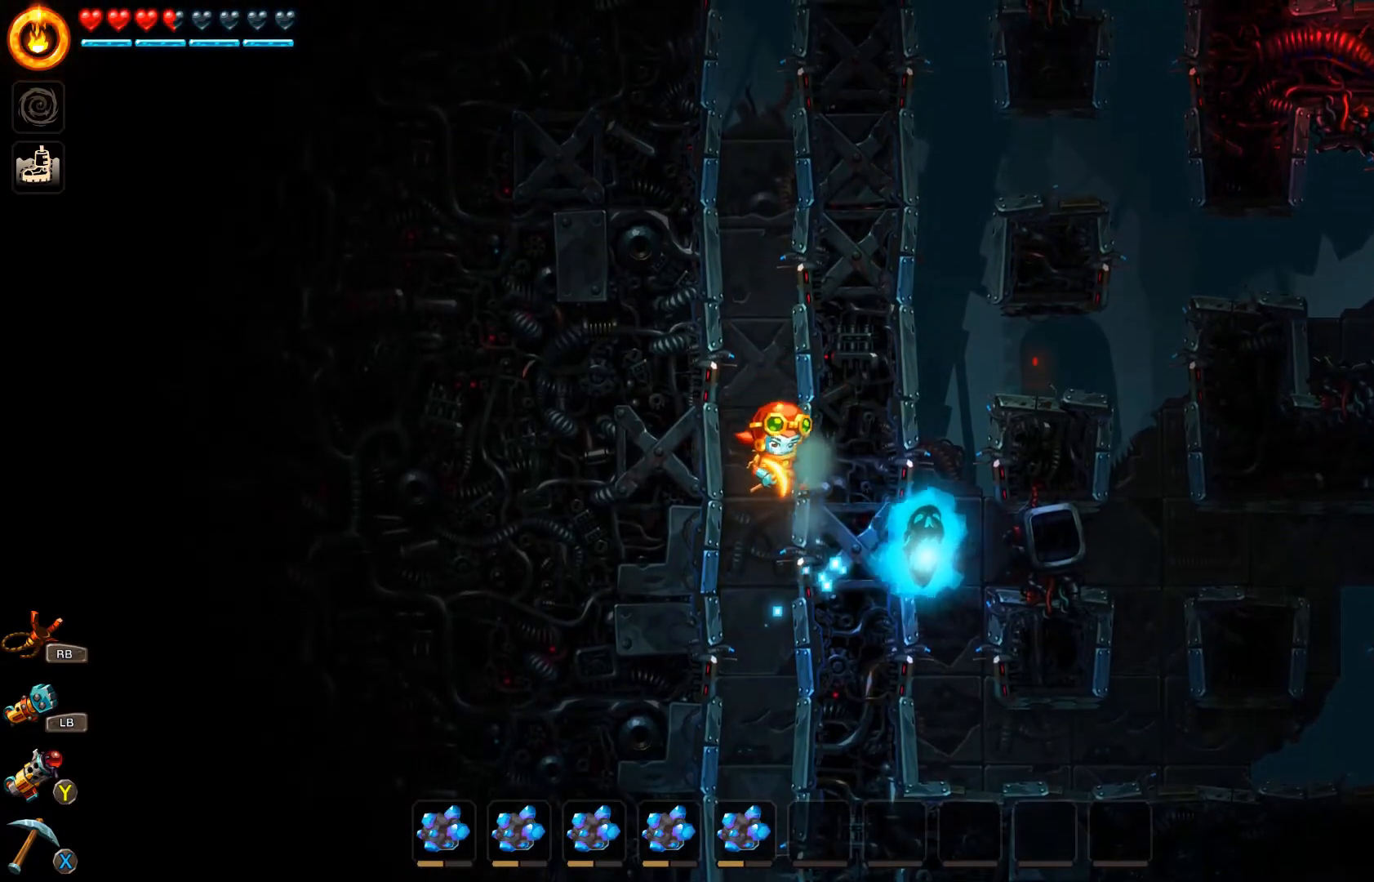
{"buttons": ["A"], "left_stick": "right", "right_stick": "center", "events": [[467, "A", "down"]]}
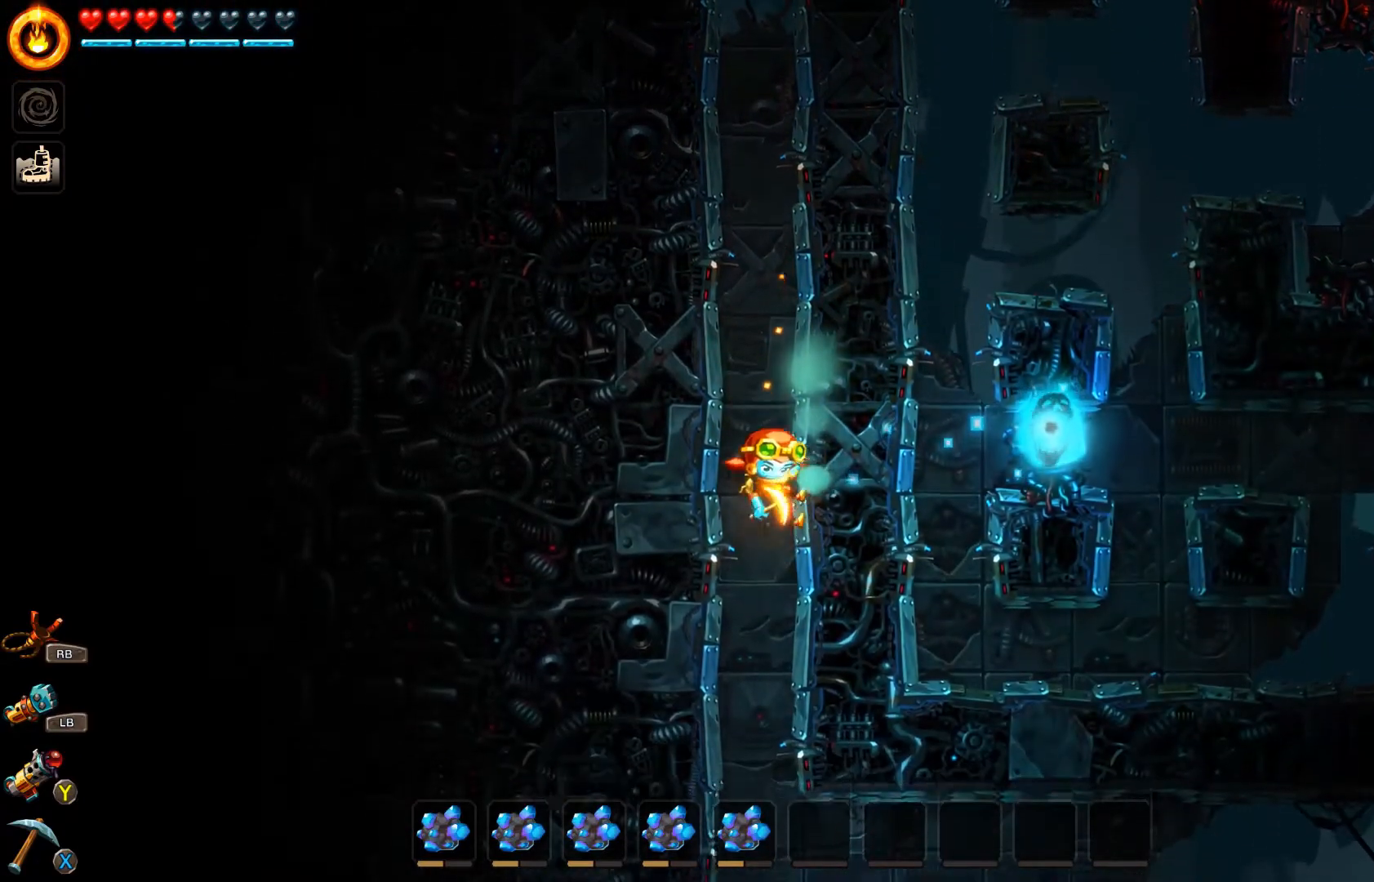
{"buttons": ["A"], "left_stick": "right", "right_stick": "center", "events": [[67, "A", "up"], [167, "A", "down"], [233, "A", "up"], [333, "A", "down"], [400, "A", "up"], [467, "A", "down"]]}
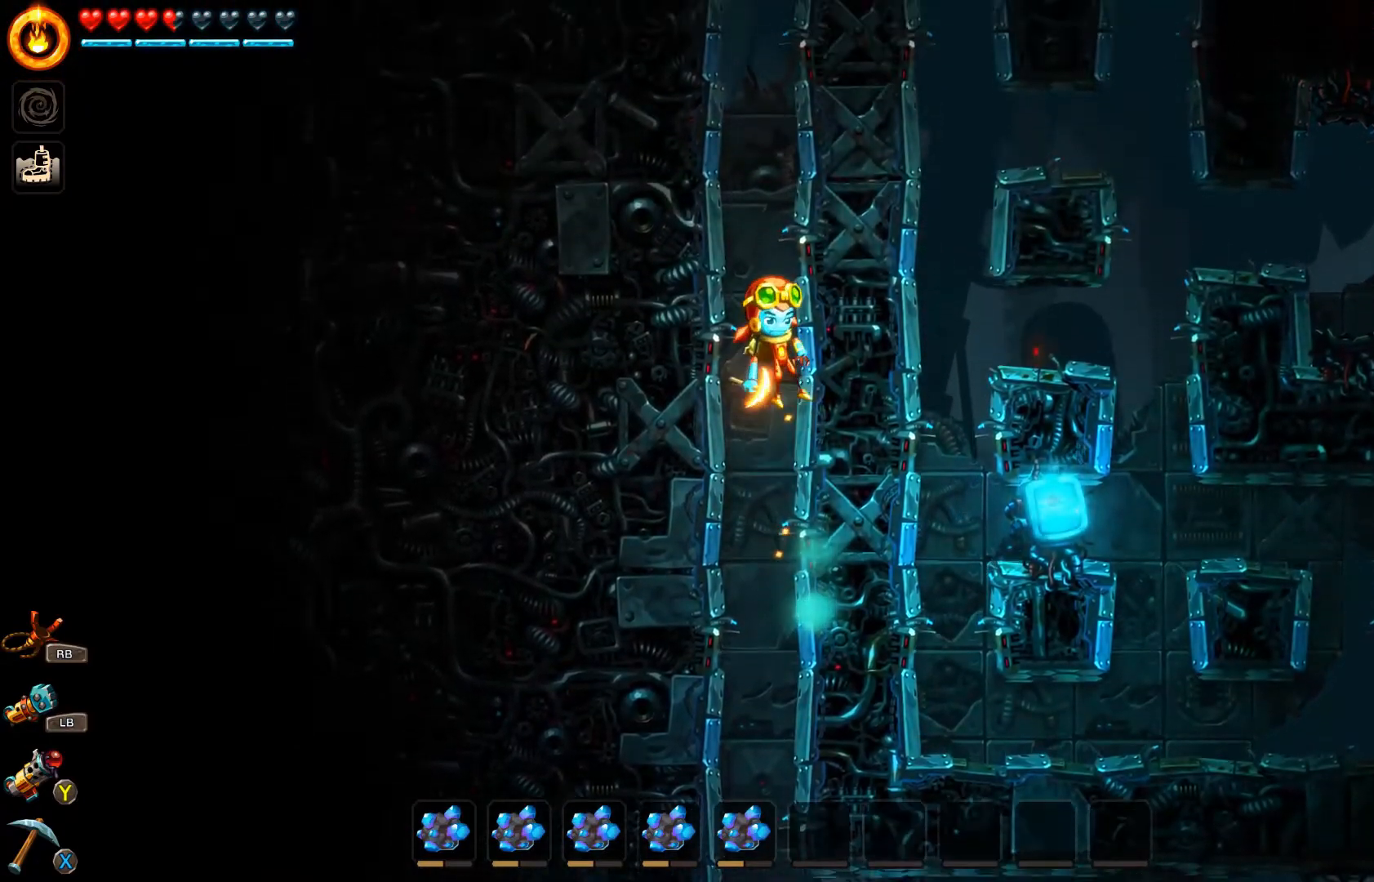
{"buttons": [], "left_stick": "right", "right_stick": "center", "events": [[33, "A", "up"], [100, "A", "down"], [167, "A", "up"]]}